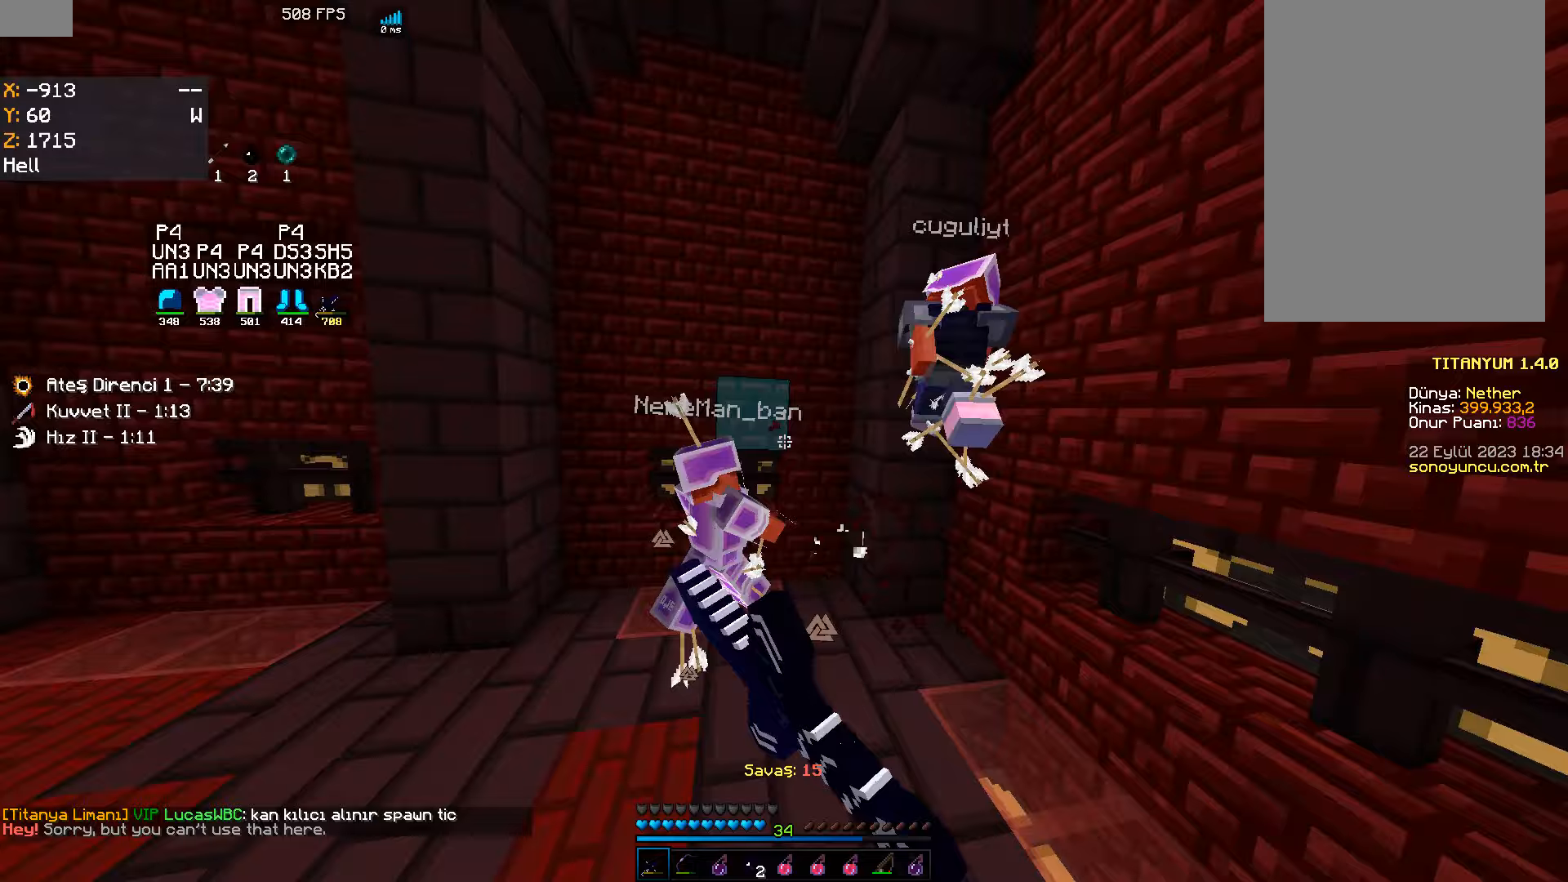
Gameplay with keyboard and mouse; each line is a JSON object with the keys and mouse buttons held at the frame after it (dt_ms = milliseconds from this image to that frame). "events" lists presses ("down") and releases ("up") of "a", "d", "s", "space", "w", "mouse_left" and "mouse_right" between this image and that frame as [ms after this image, input, new state], when the widget could be followed in between. "mouse_left", "mouse_right" = the "left", "right" buttons of the "mouse" list. No other keys are recorded. Fast repeated clicks can show as one long hold. Mouse movement is not recorded.
{"dt_ms": 133, "keys": ["a", "w"], "mouse": [], "events": [[17, "mouse_left", "down"], [50, "mouse_left", "up"]]}
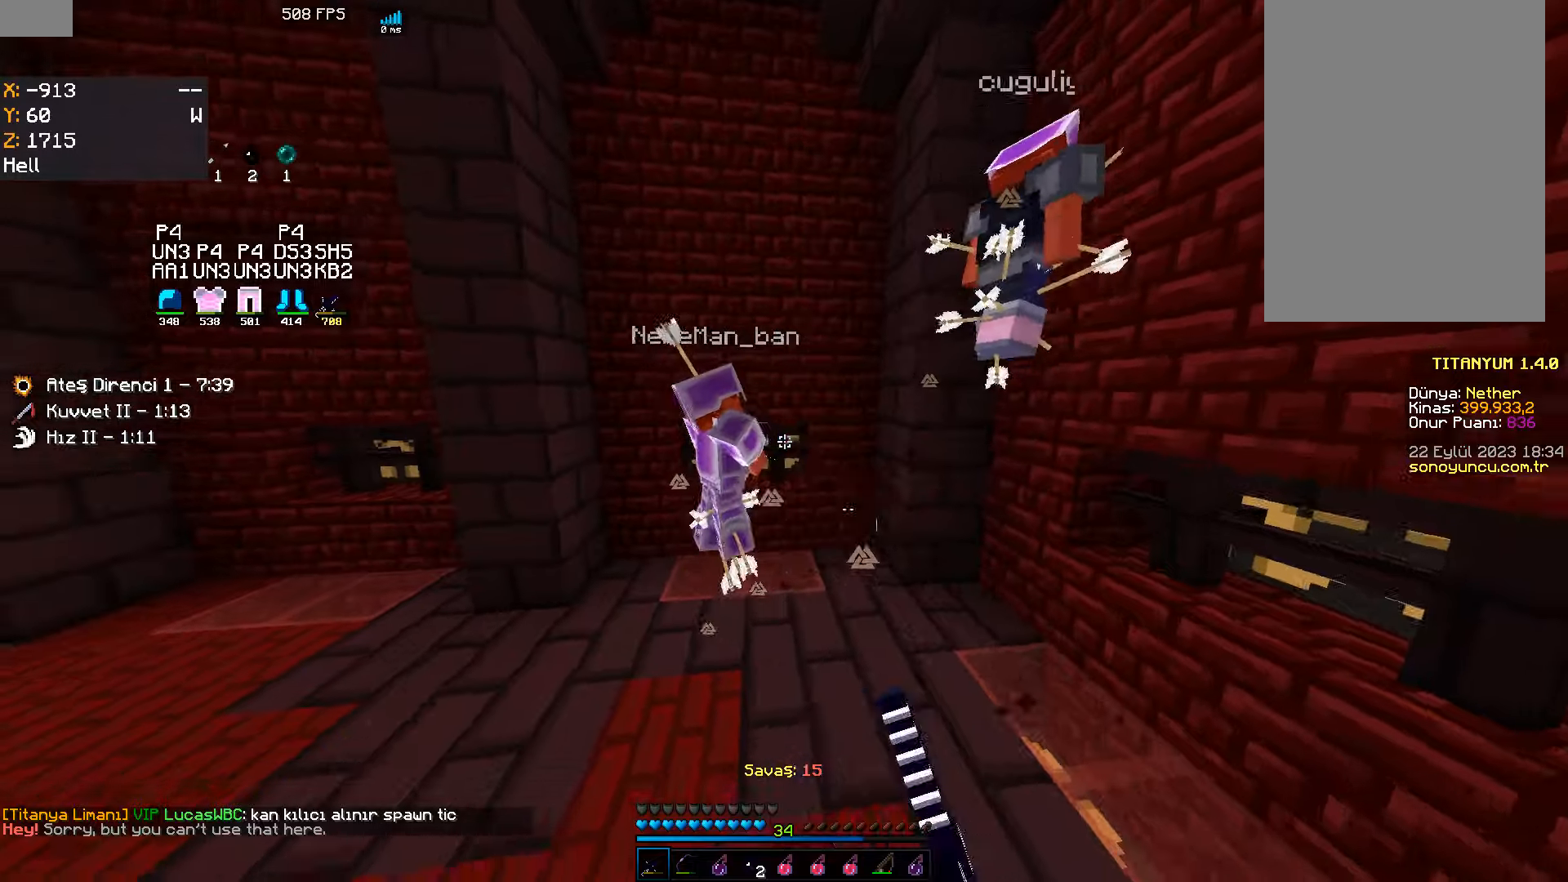
{"dt_ms": 500, "keys": ["w"], "mouse": [], "events": [[134, "mouse_left", "down"], [234, "mouse_left", "up"], [250, "mouse_left", "down"], [317, "mouse_left", "up"], [334, "a", "up"]]}
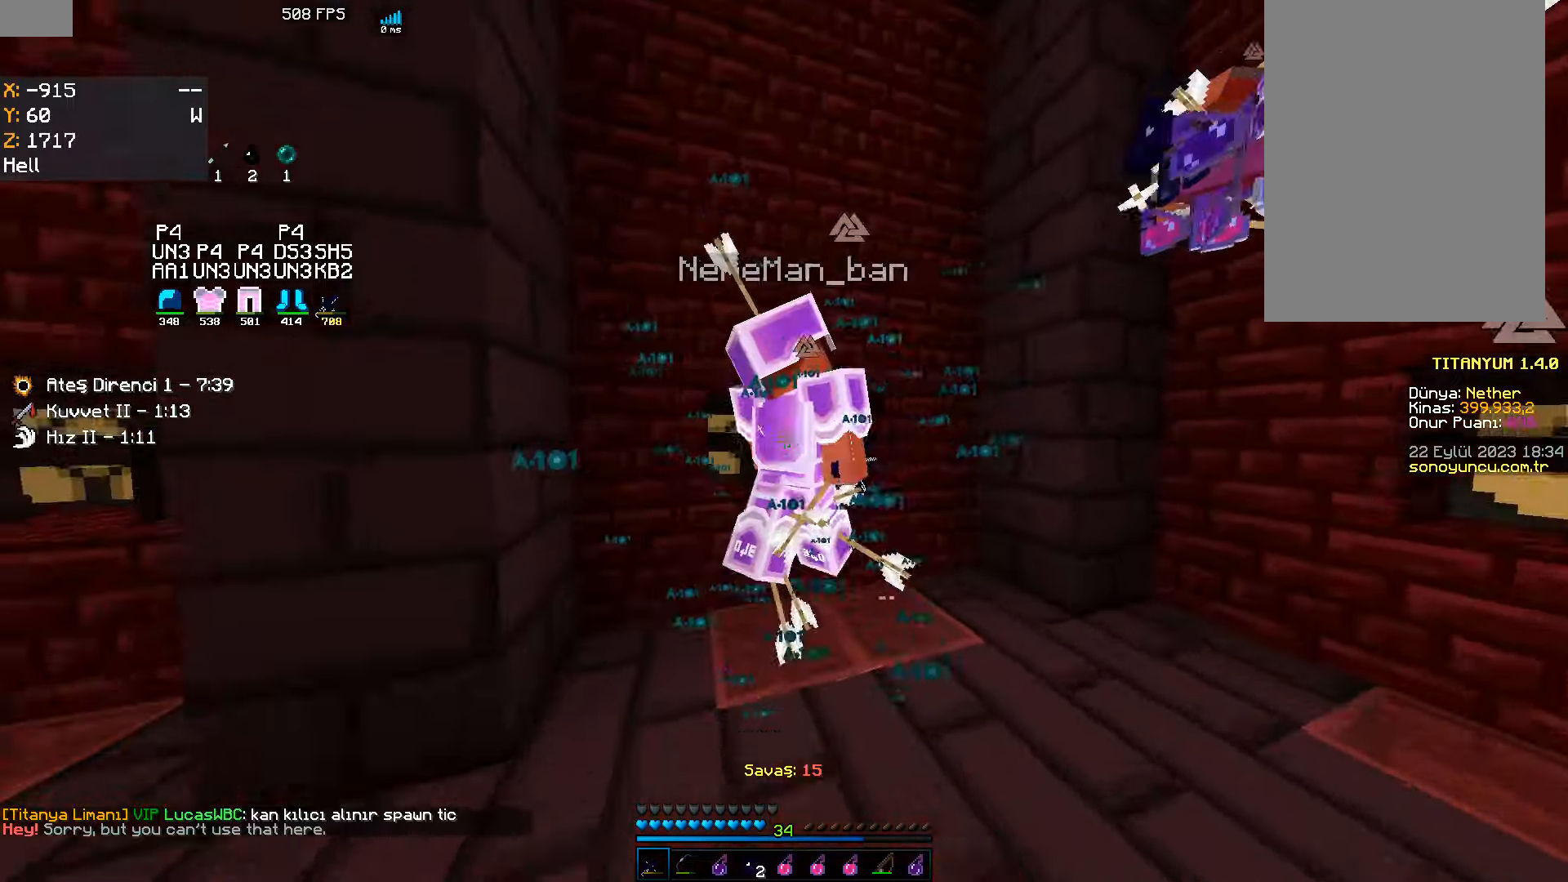
{"dt_ms": 500, "keys": ["w"], "mouse": ["left"], "events": [[17, "mouse_left", "down"], [50, "mouse_left", "up"], [67, "mouse_left", "down"], [100, "w", "up"], [200, "mouse_left", "up"], [367, "w", "down"], [434, "mouse_left", "down"]]}
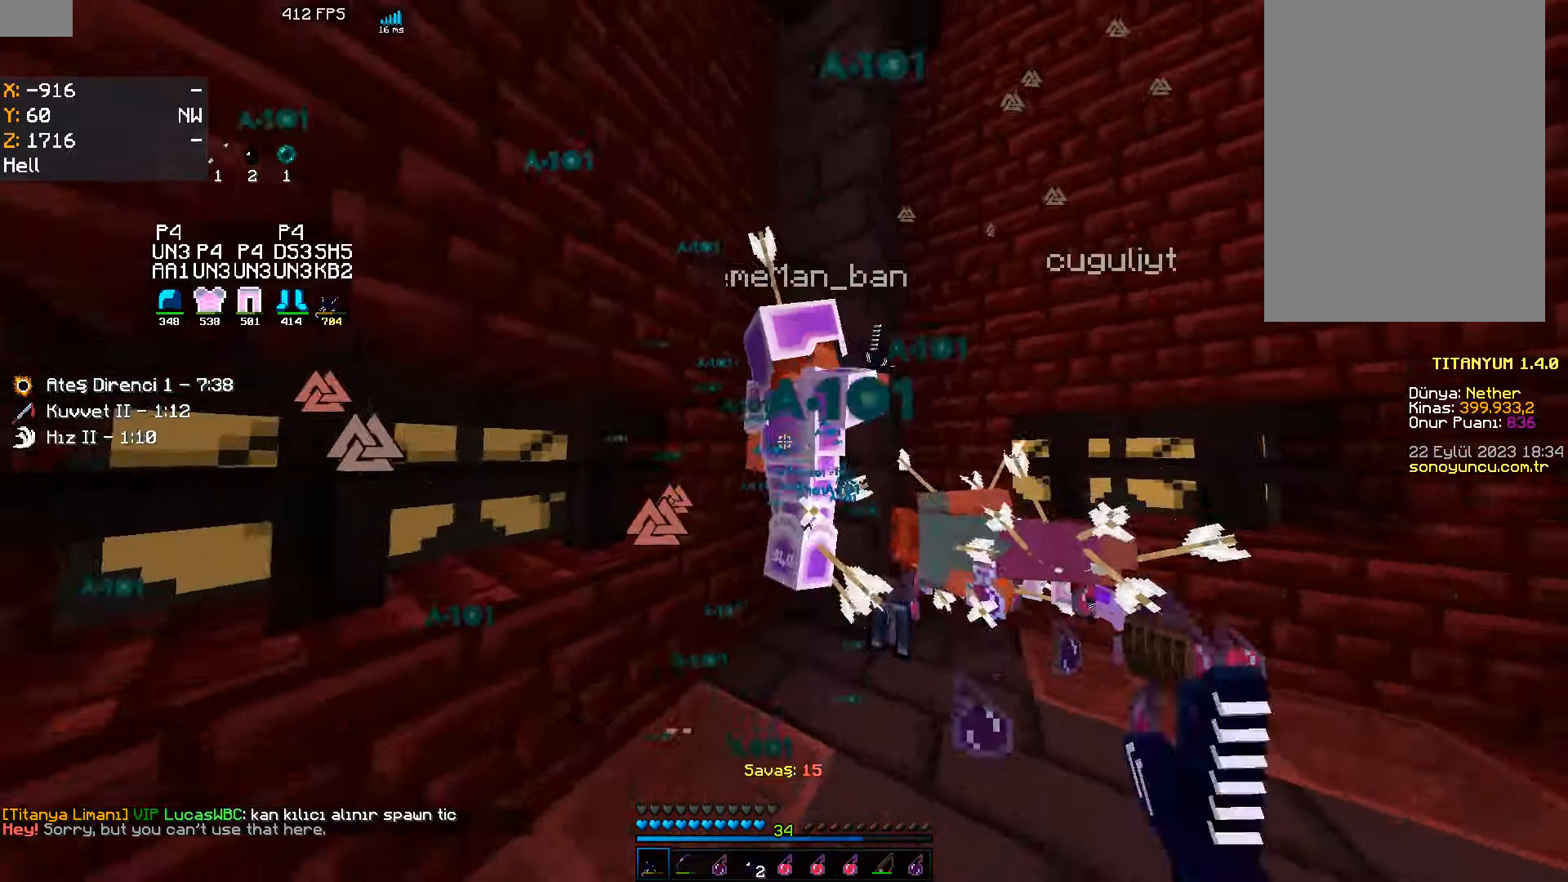
{"dt_ms": 500, "keys": ["w"], "mouse": ["left"], "events": [[34, "mouse_left", "up"], [50, "mouse_left", "down"], [84, "mouse_left", "up"], [100, "d", "down"], [117, "w", "up"], [317, "mouse_left", "down"], [384, "d", "up"], [417, "mouse_left", "up"], [434, "mouse_left", "down"], [450, "w", "down"]]}
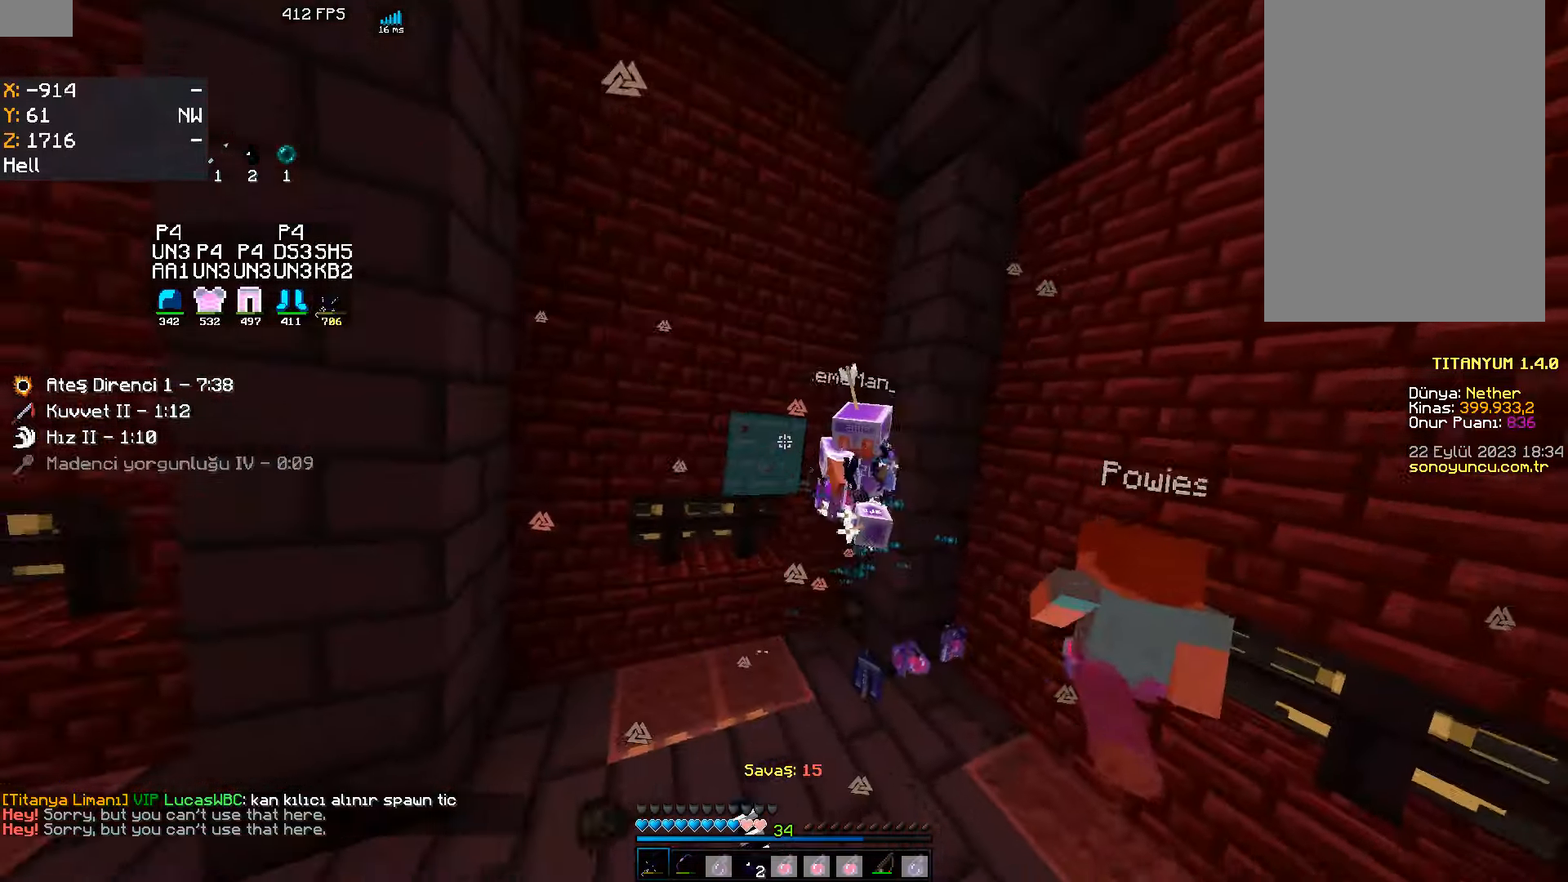
{"dt_ms": 500, "keys": ["w"], "mouse": [], "events": [[50, "mouse_left", "up"]]}
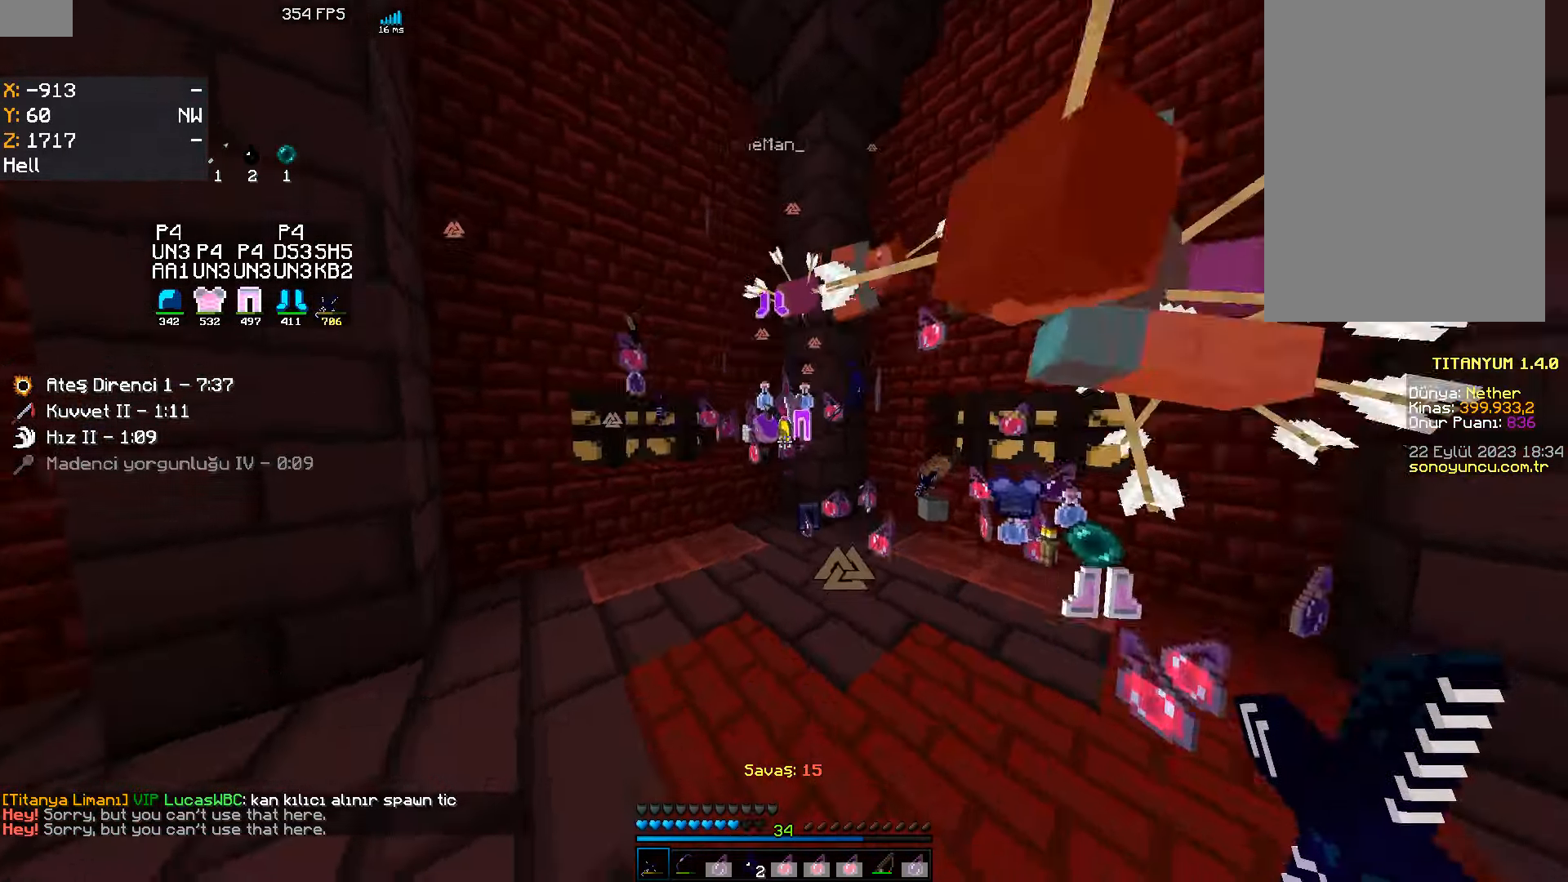
{"dt_ms": 500, "keys": ["w"], "mouse": [], "events": []}
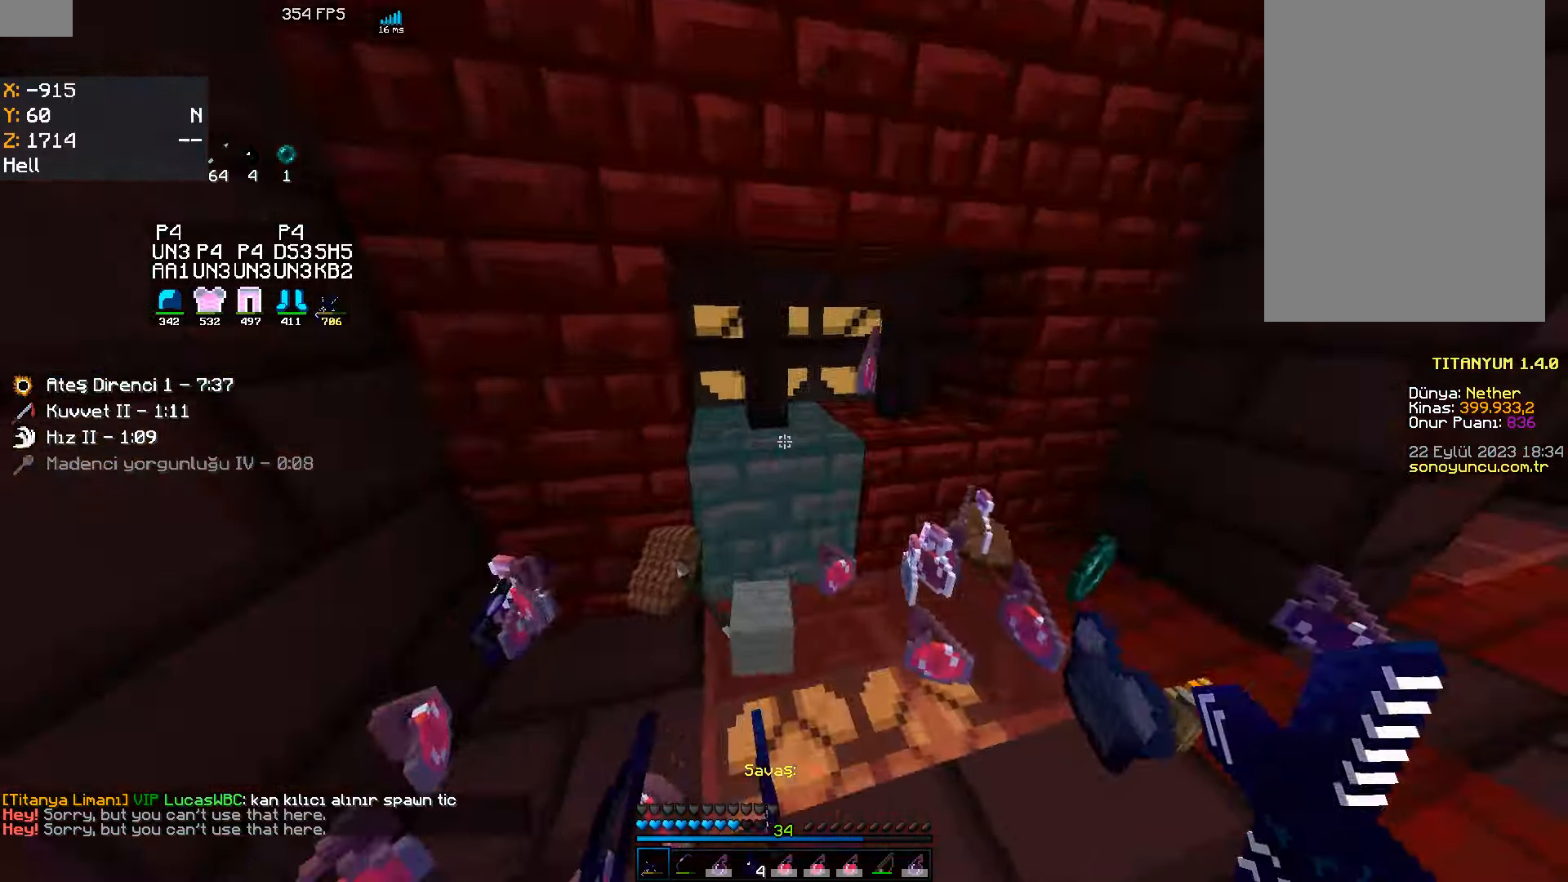
{"dt_ms": 500, "keys": ["w"], "mouse": [], "events": [[34, "mouse_left", "down"], [67, "mouse_left", "up"], [84, "mouse_left", "down"], [84, "w", "up"], [167, "s", "down"], [184, "mouse_left", "up"], [267, "s", "up"], [334, "w", "down"]]}
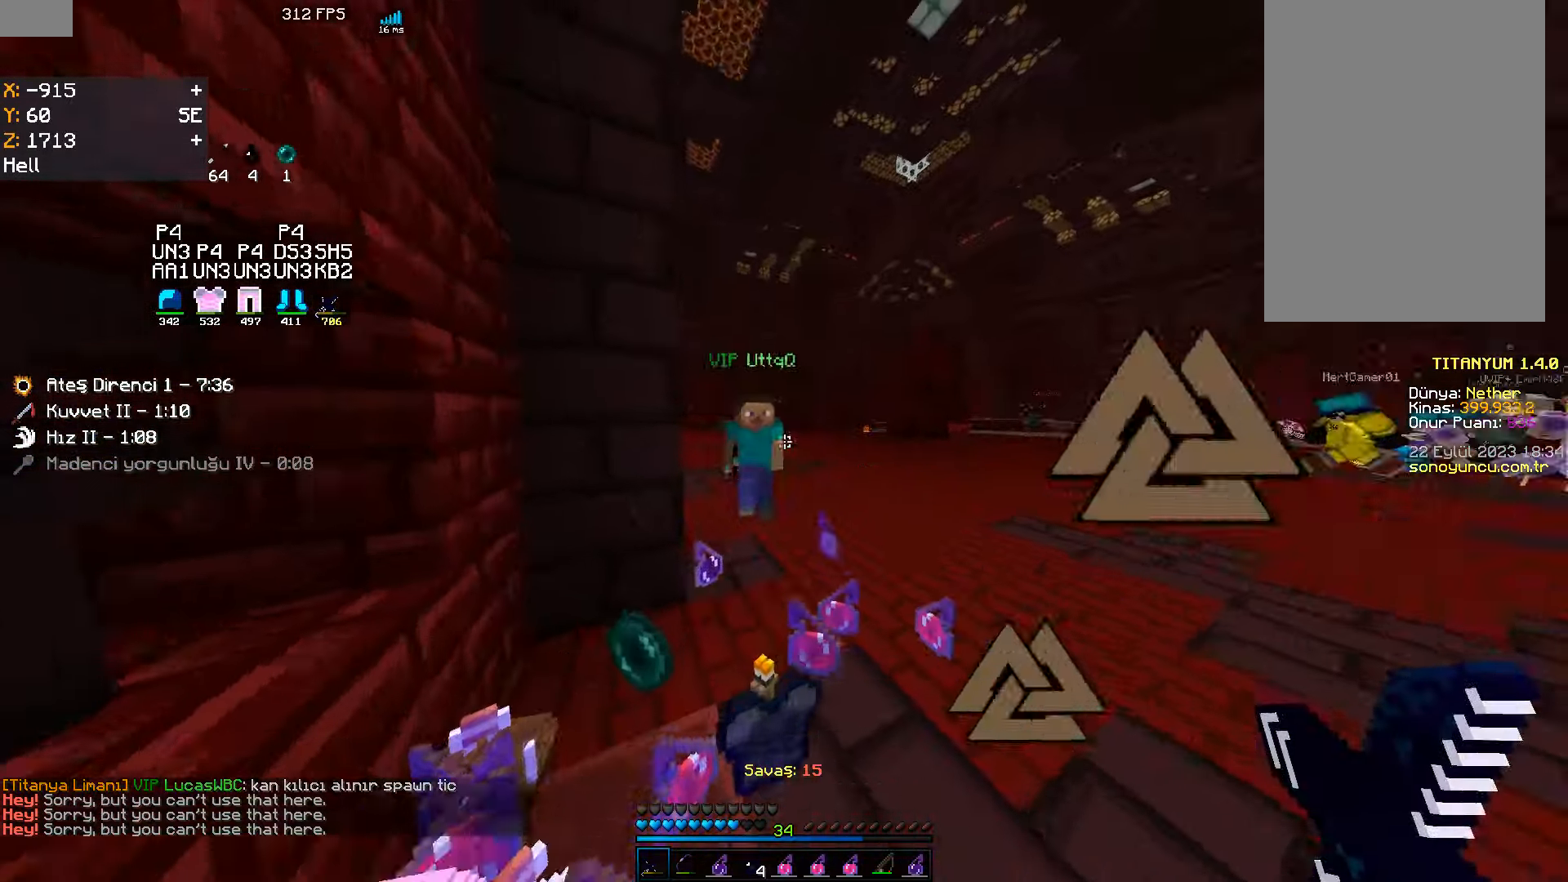
{"dt_ms": 500, "keys": ["d", "w"], "mouse": [], "events": [[117, "mouse_left", "down"], [150, "mouse_left", "up"], [167, "mouse_left", "down"], [267, "mouse_left", "up"], [500, "d", "down"]]}
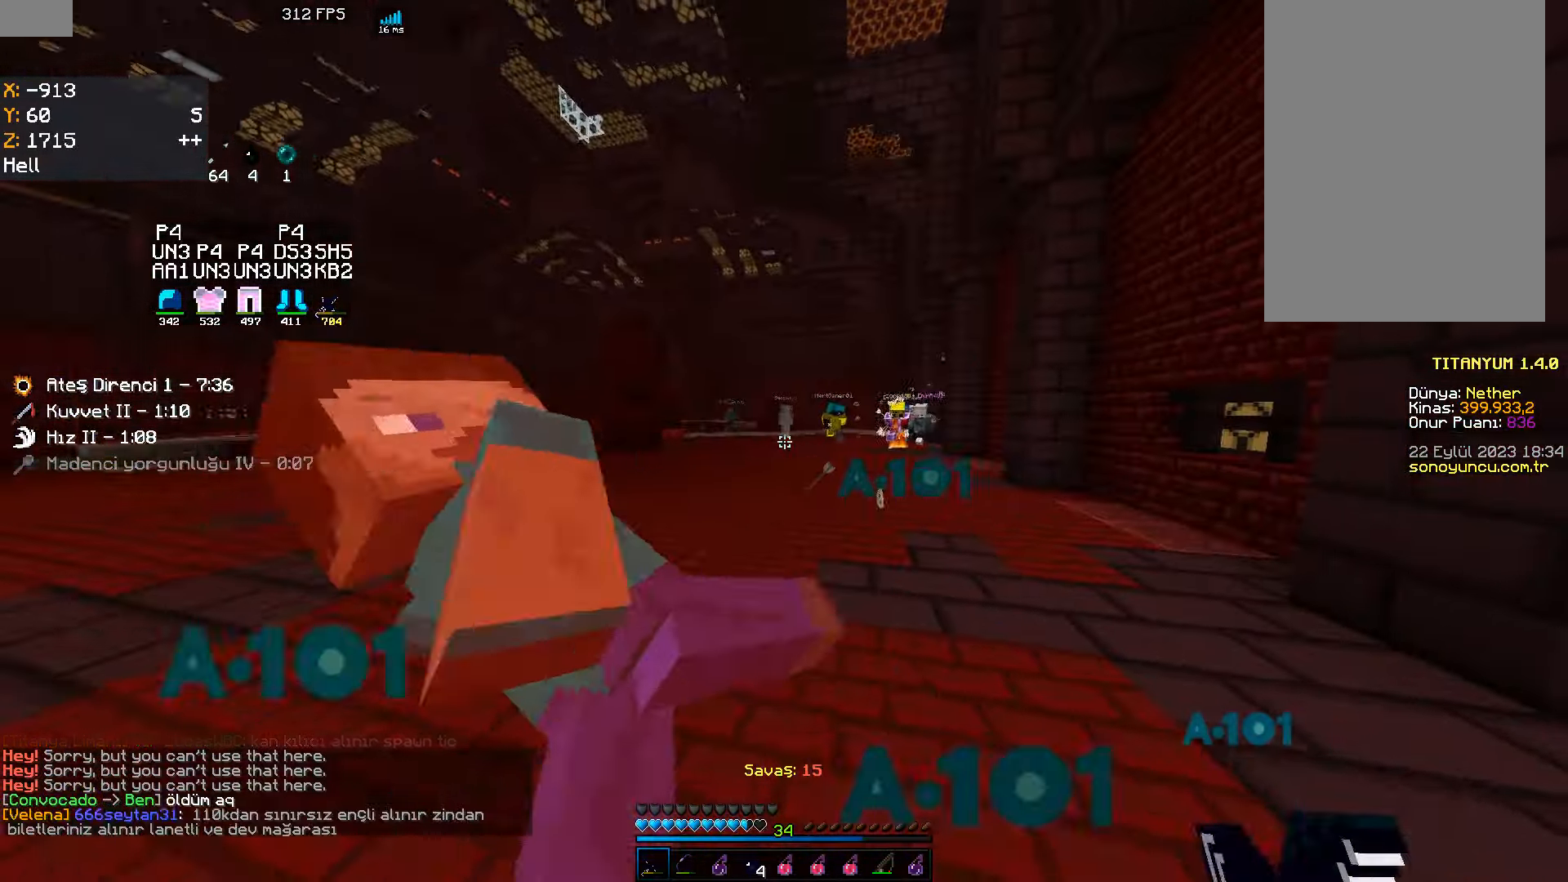
{"dt_ms": 500, "keys": [], "mouse": [], "events": [[17, "w", "up"], [117, "s", "down"], [467, "d", "up"], [467, "s", "up"]]}
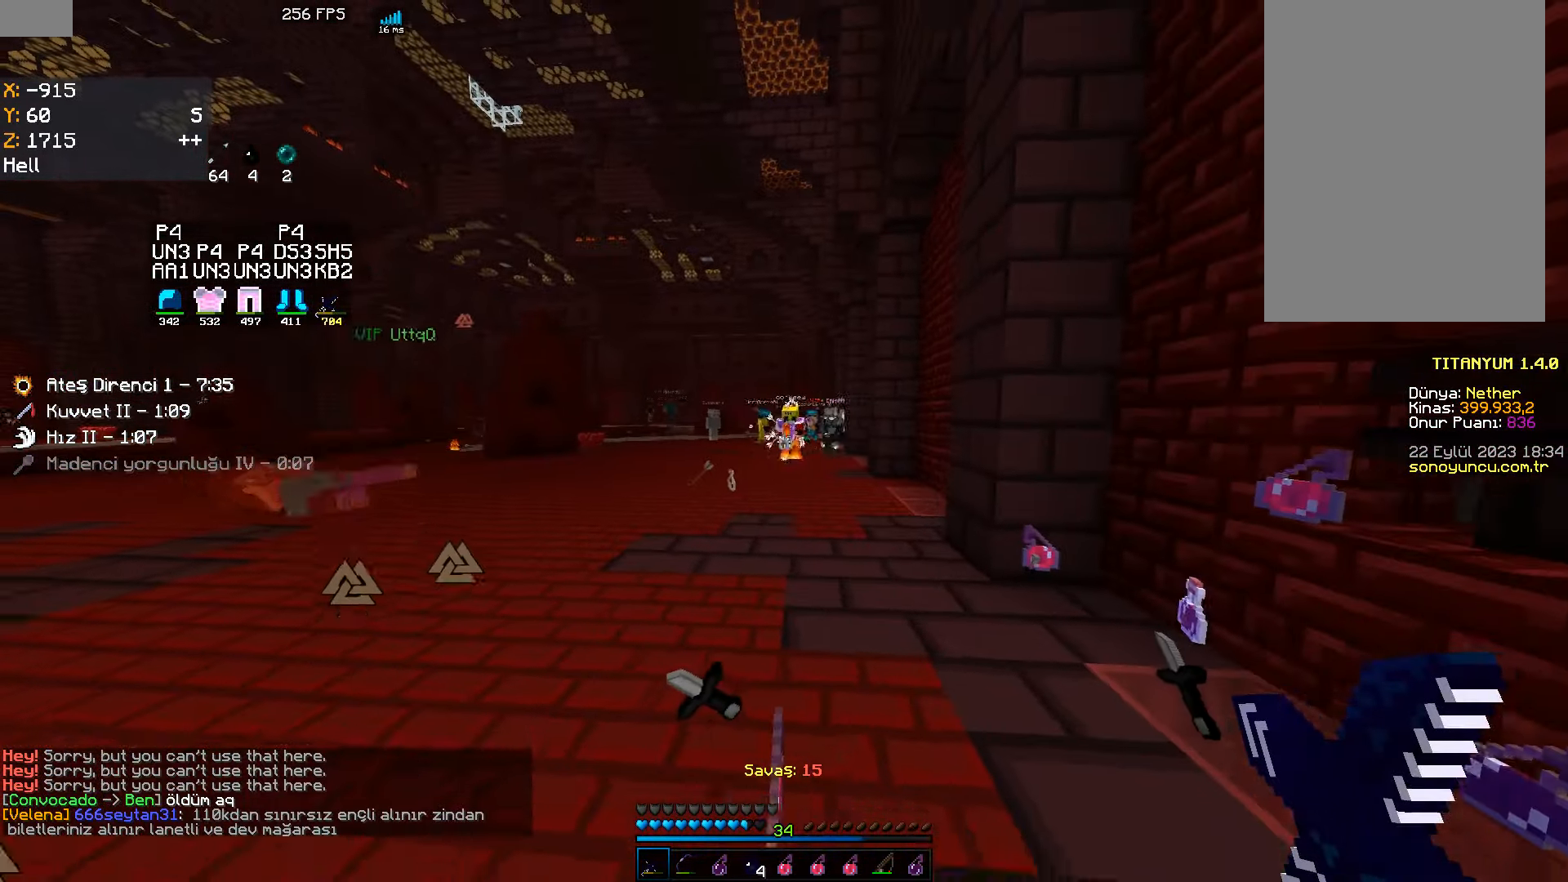
{"dt_ms": 500, "keys": ["d", "s"], "mouse": [], "events": [[50, "w", "down"], [167, "w", "up"], [267, "s", "down"], [467, "d", "down"]]}
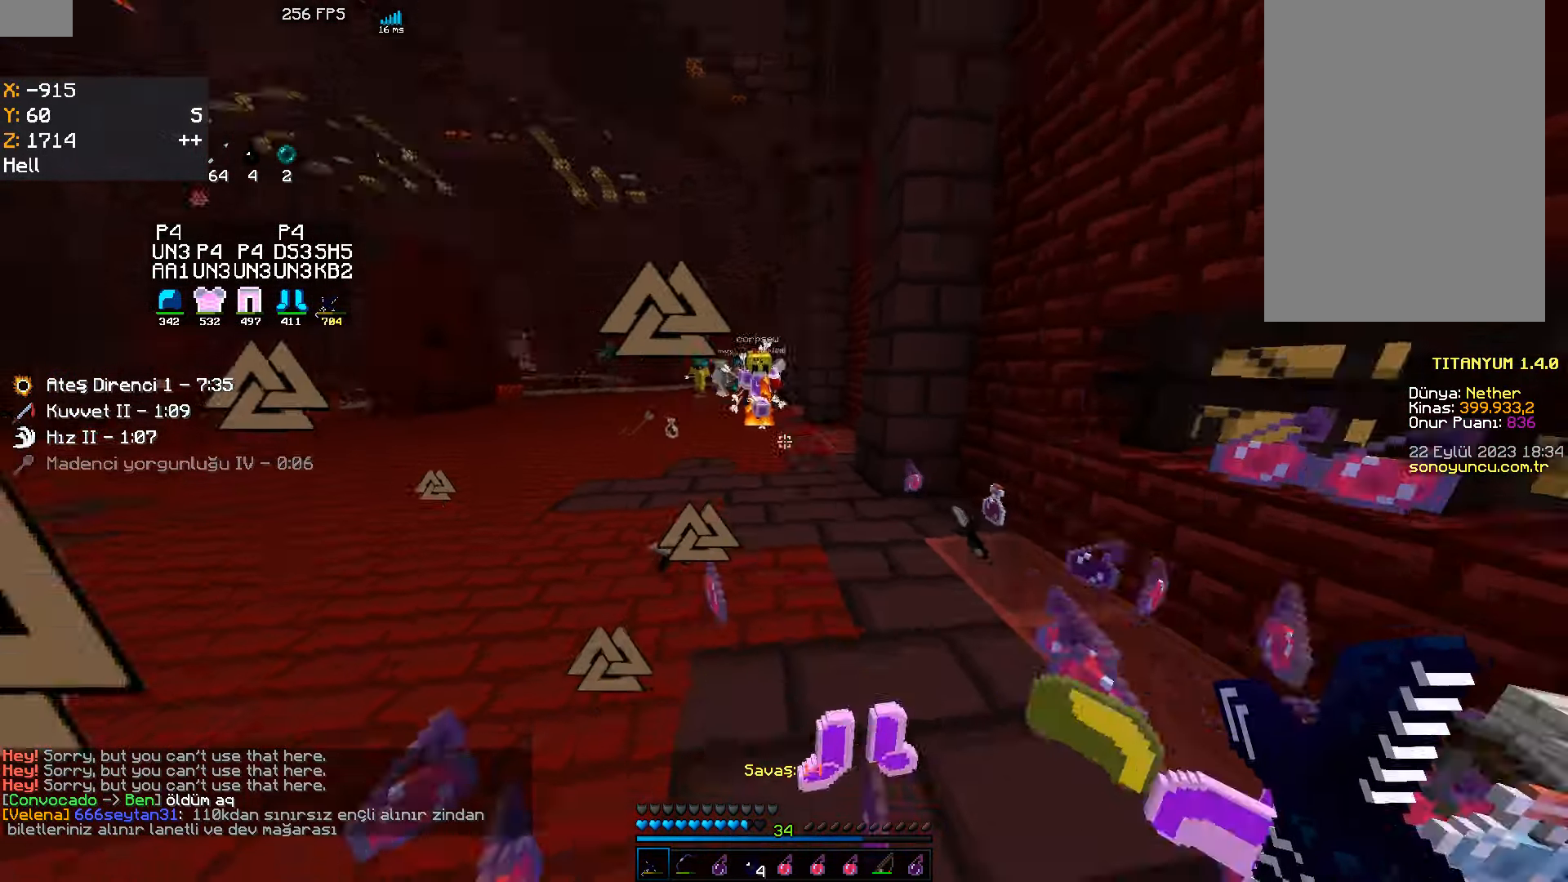
{"dt_ms": 500, "keys": [], "mouse": [], "events": [[167, "s", "up"], [200, "d", "up"]]}
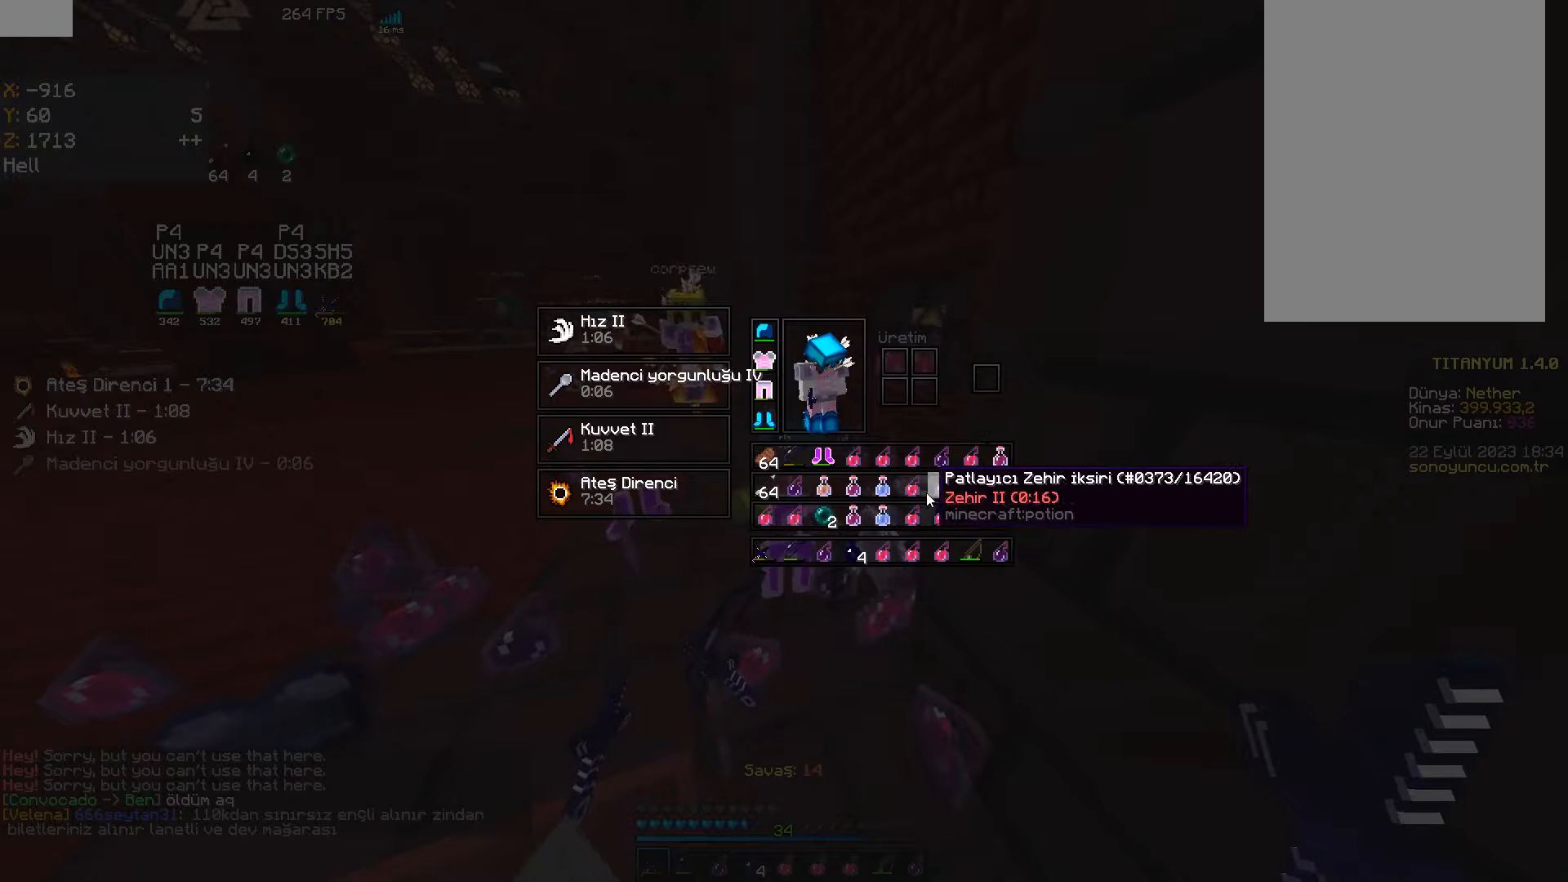
{"dt_ms": 500, "keys": [], "mouse": [], "events": []}
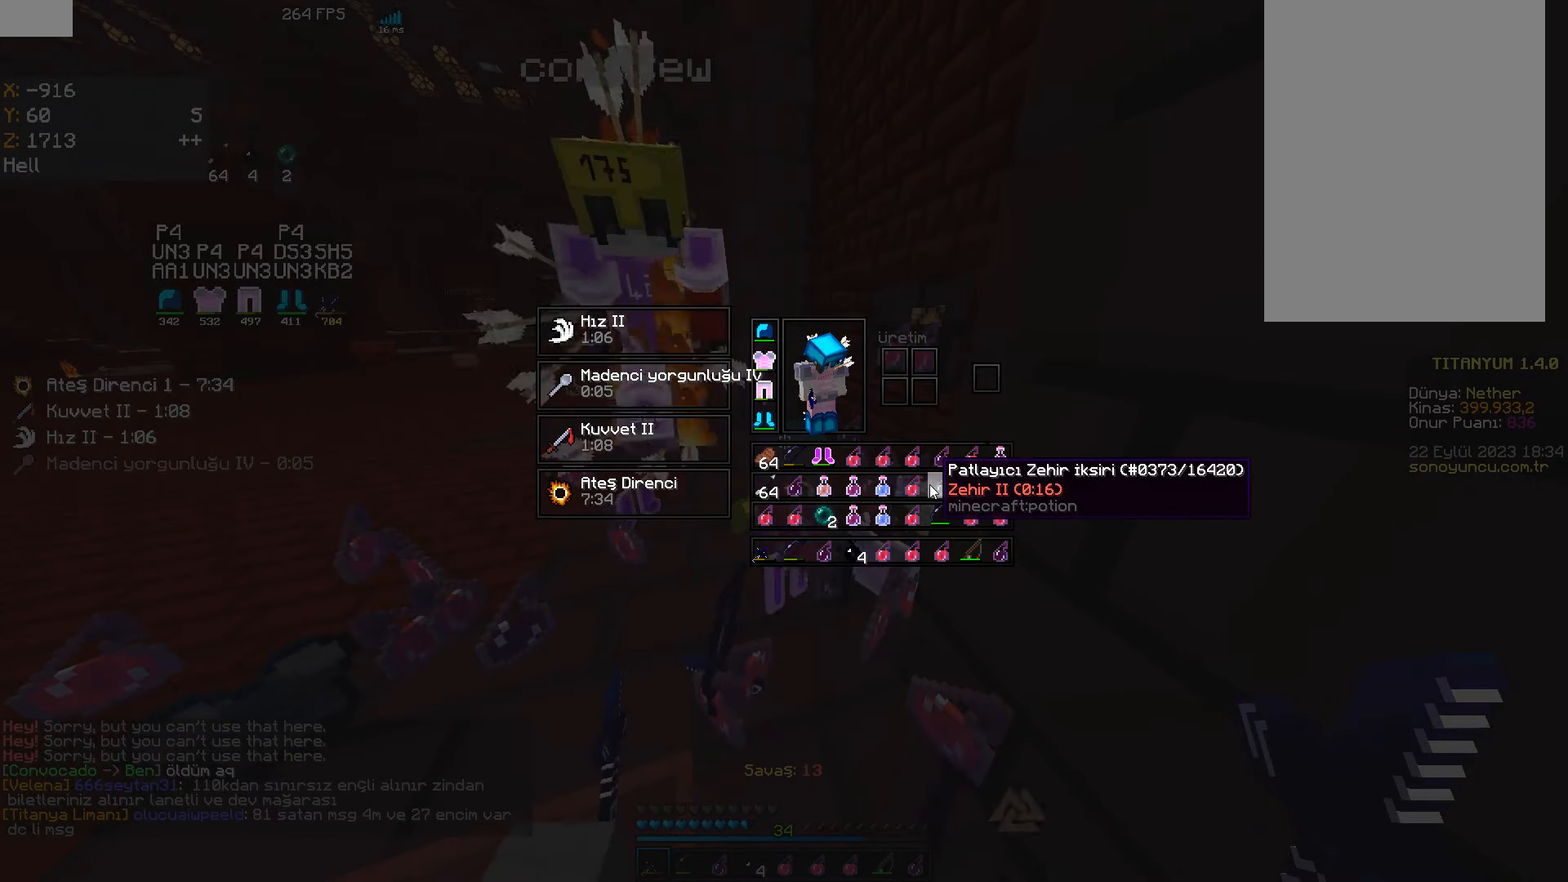
{"dt_ms": 500, "keys": [], "mouse": [], "events": []}
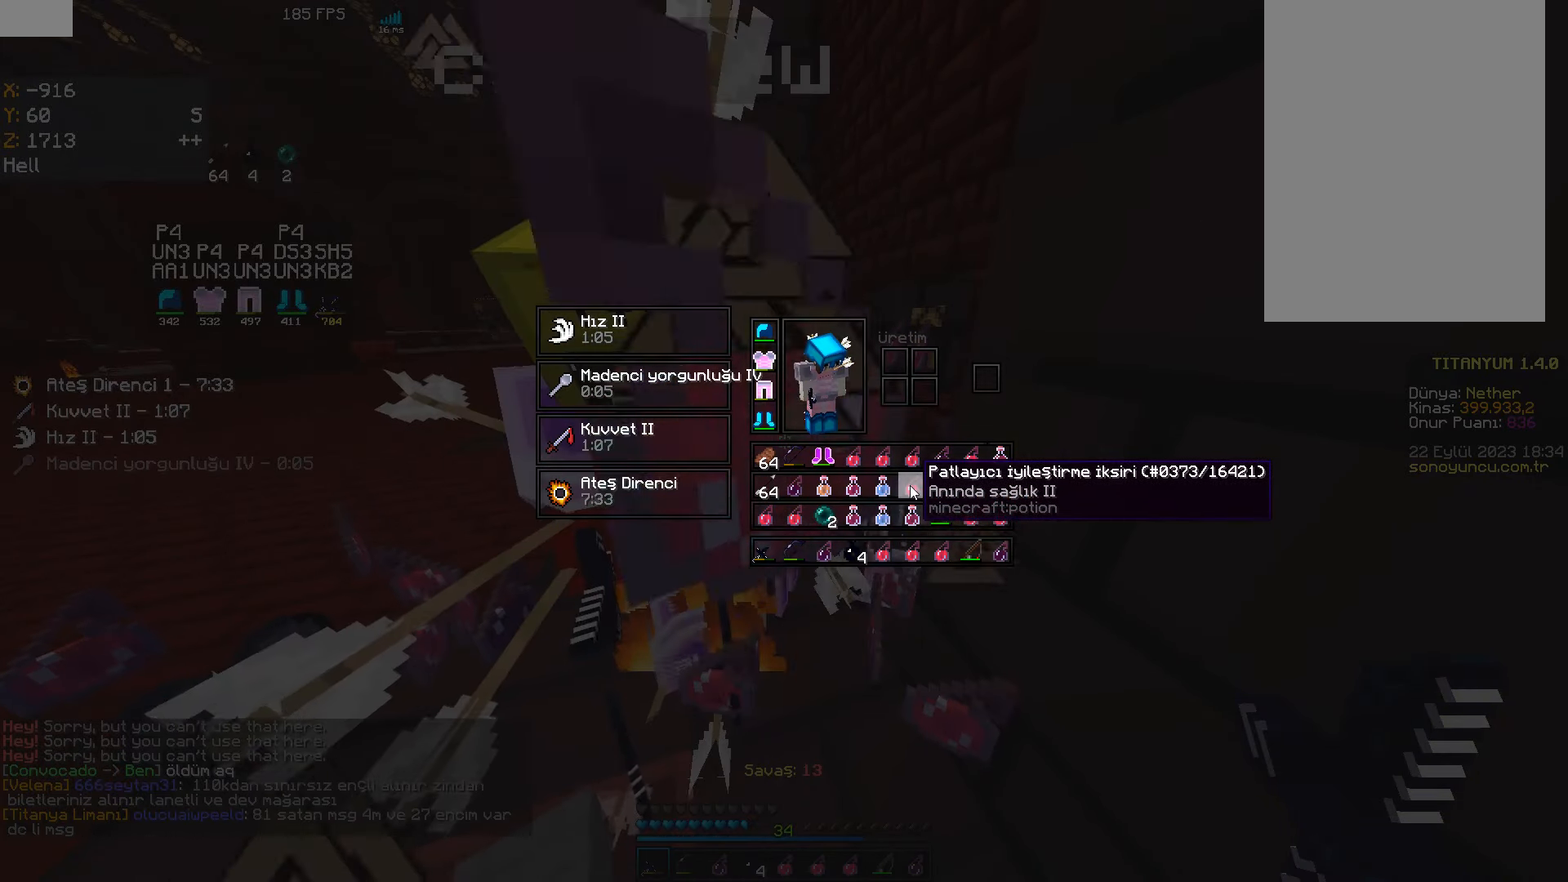
{"dt_ms": 500, "keys": ["w"], "mouse": [], "events": [[400, "w", "down"]]}
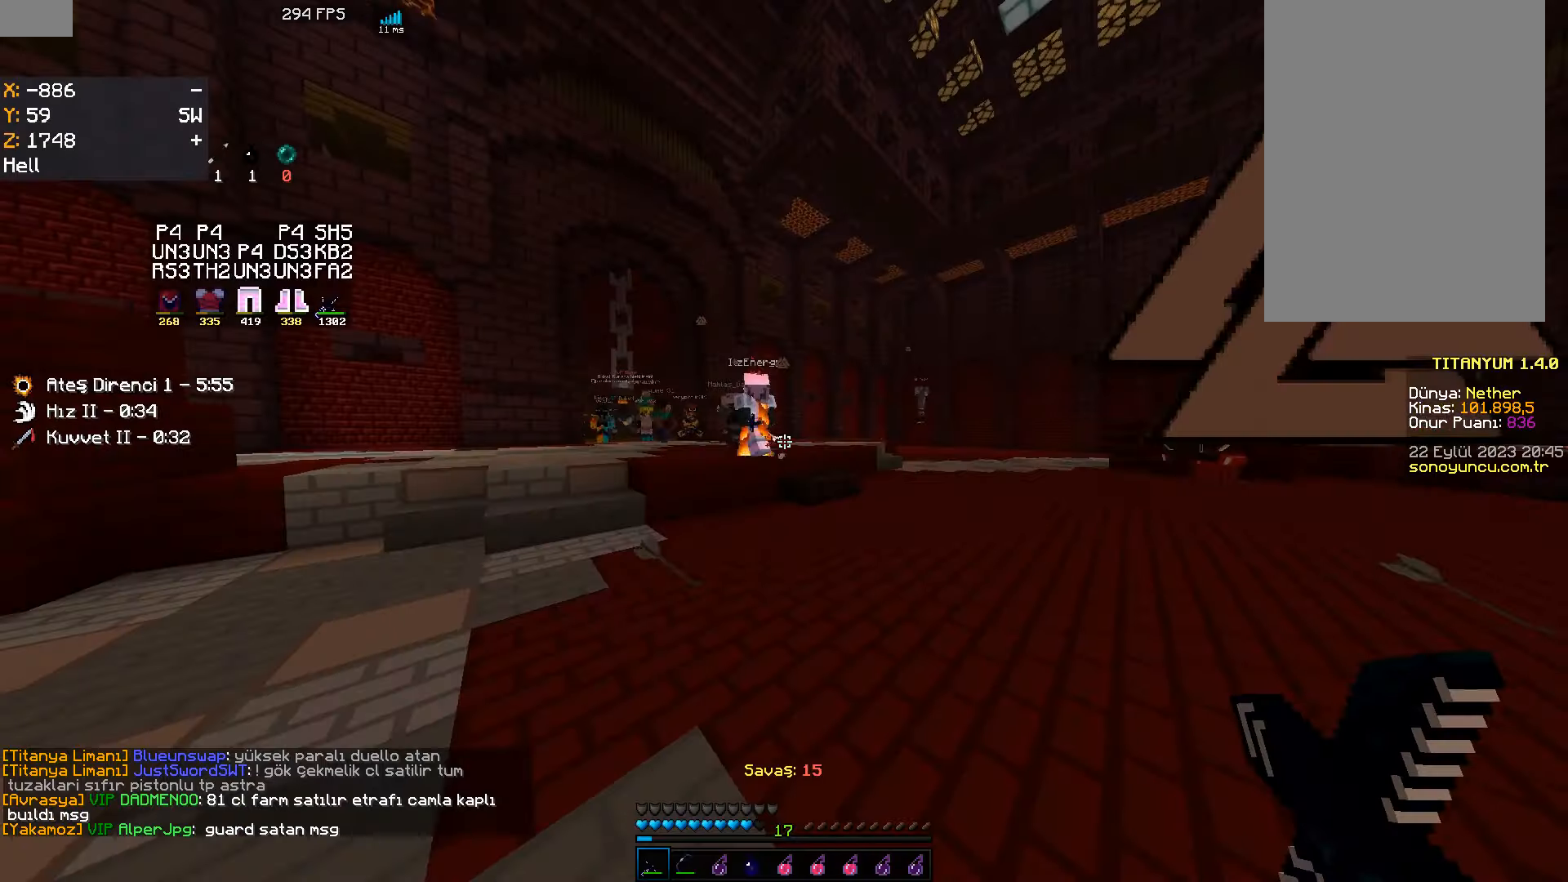
{"dt_ms": 500, "keys": ["a", "w"], "mouse": [], "events": [[183, "a", "down"], [316, "mouse_left", "down"], [383, "mouse_left", "up"], [400, "mouse_left", "down"], [416, "mouse_left", "up"], [433, "mouse_left", "down"], [466, "mouse_left", "up"]]}
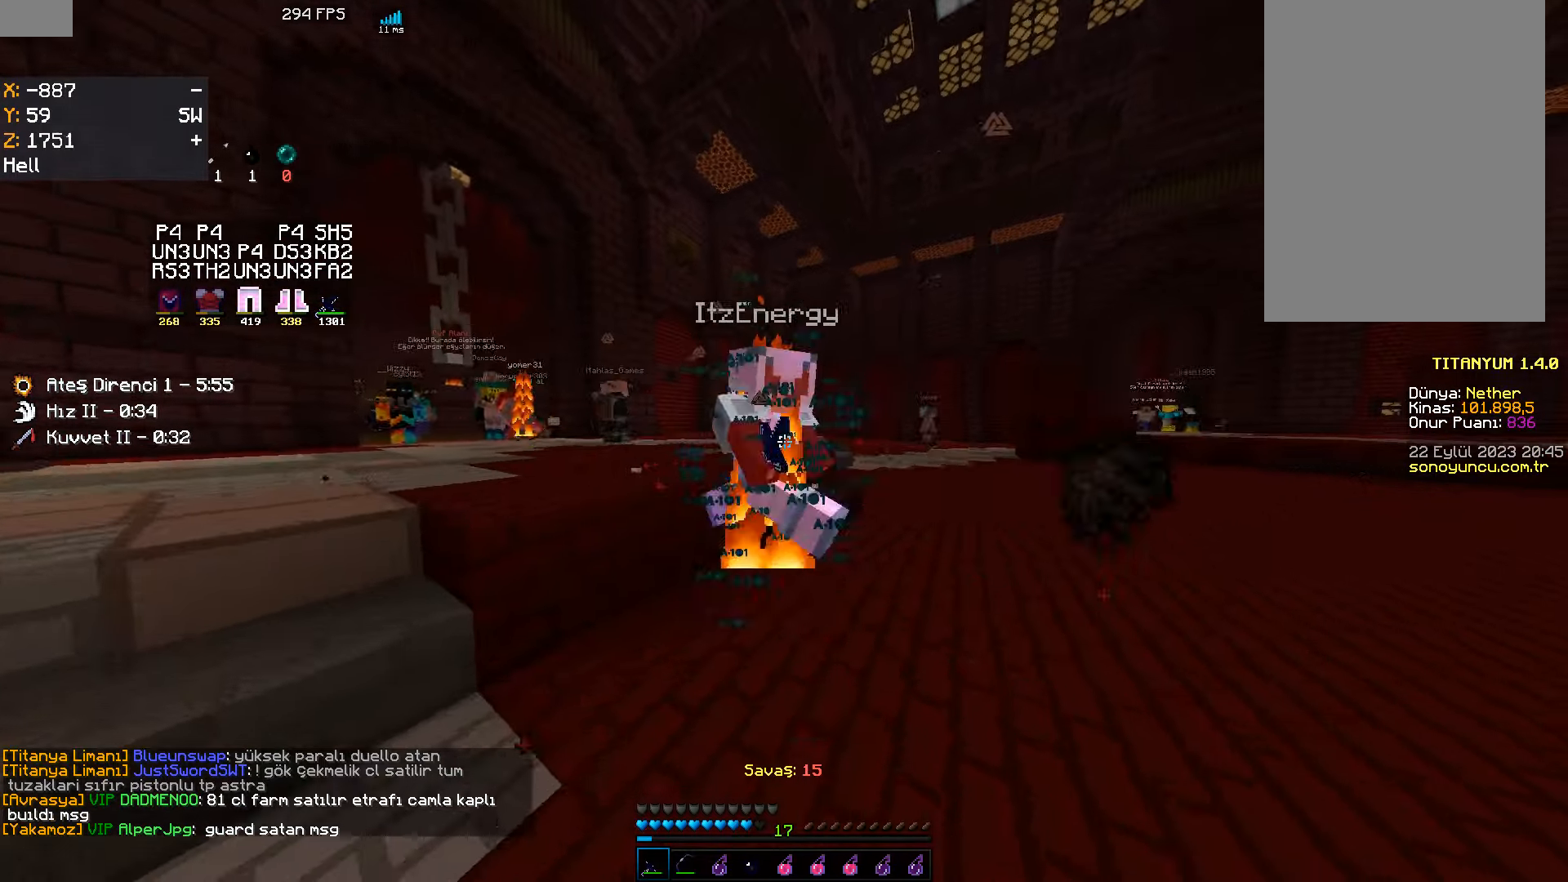
{"dt_ms": 500, "keys": ["w"], "mouse": ["left"], "events": [[100, "a", "up"], [350, "d", "down"], [466, "d", "up"], [466, "mouse_left", "down"]]}
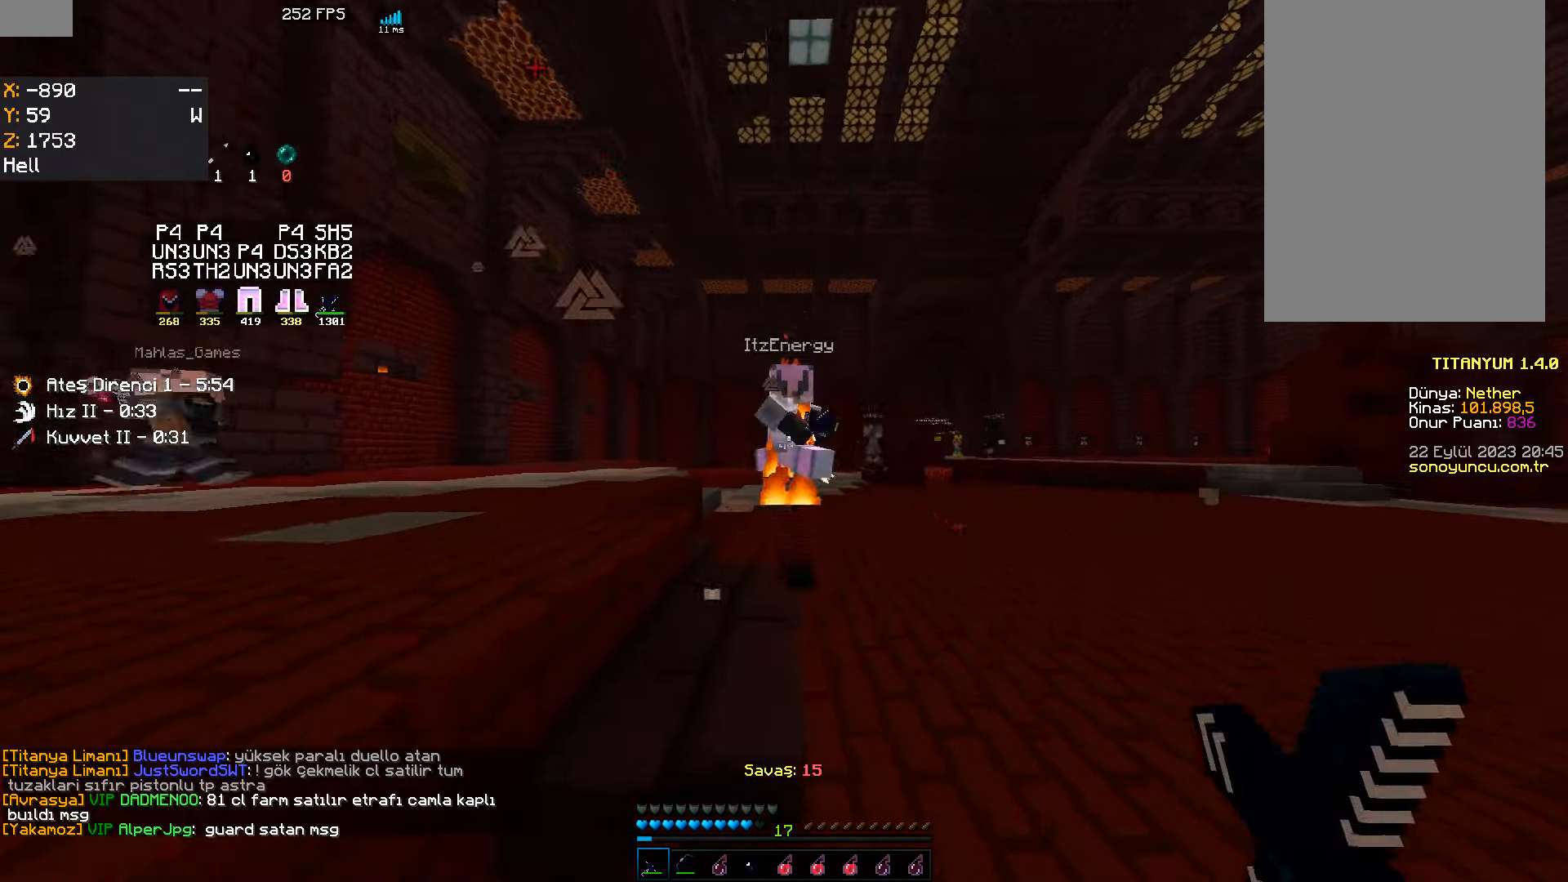
{"dt_ms": 500, "keys": ["w"], "mouse": ["left"], "events": [[66, "mouse_left", "up"], [83, "mouse_left", "down"], [150, "mouse_left", "up"], [383, "mouse_left", "down"]]}
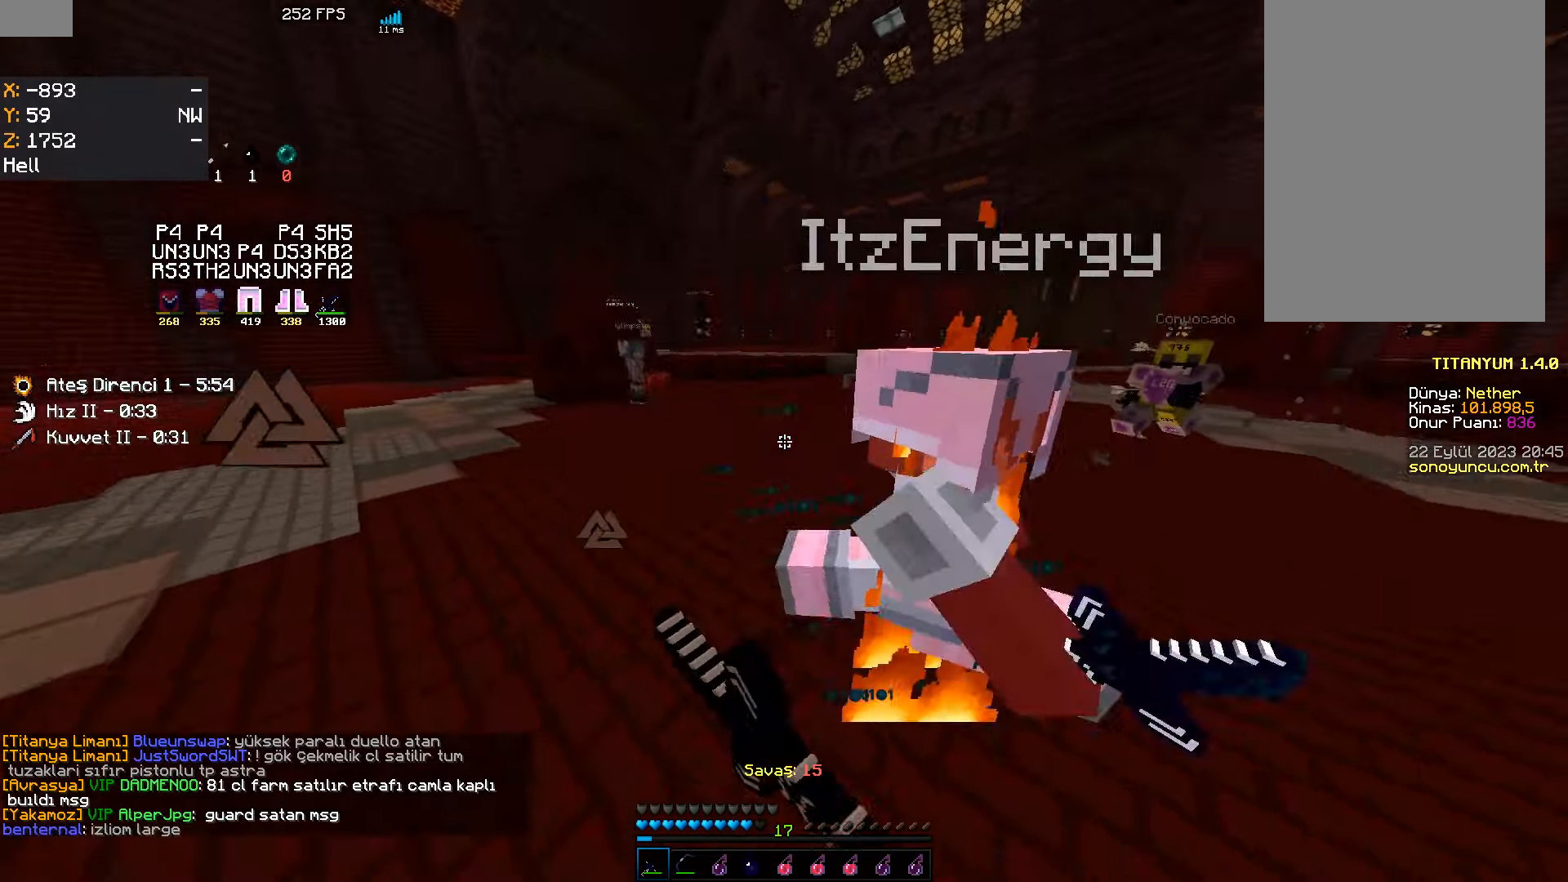
{"dt_ms": 500, "keys": ["w"], "mouse": [], "events": [[16, "mouse_left", "up"]]}
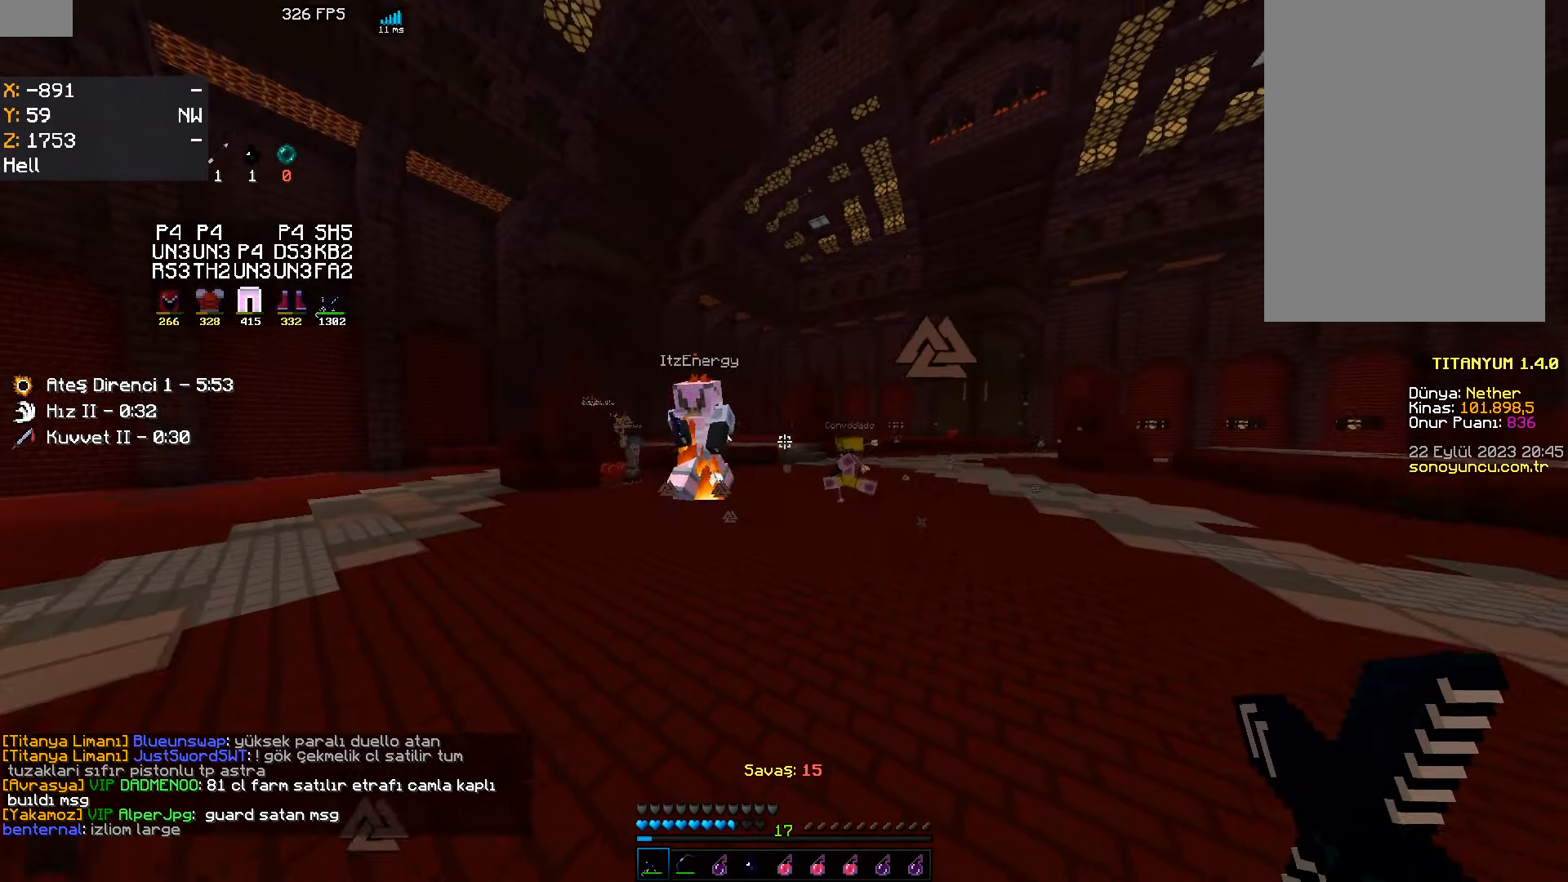
{"dt_ms": 500, "keys": ["w"], "mouse": ["left"], "events": [[350, "mouse_left", "down"], [416, "mouse_left", "up"], [433, "mouse_left", "down"]]}
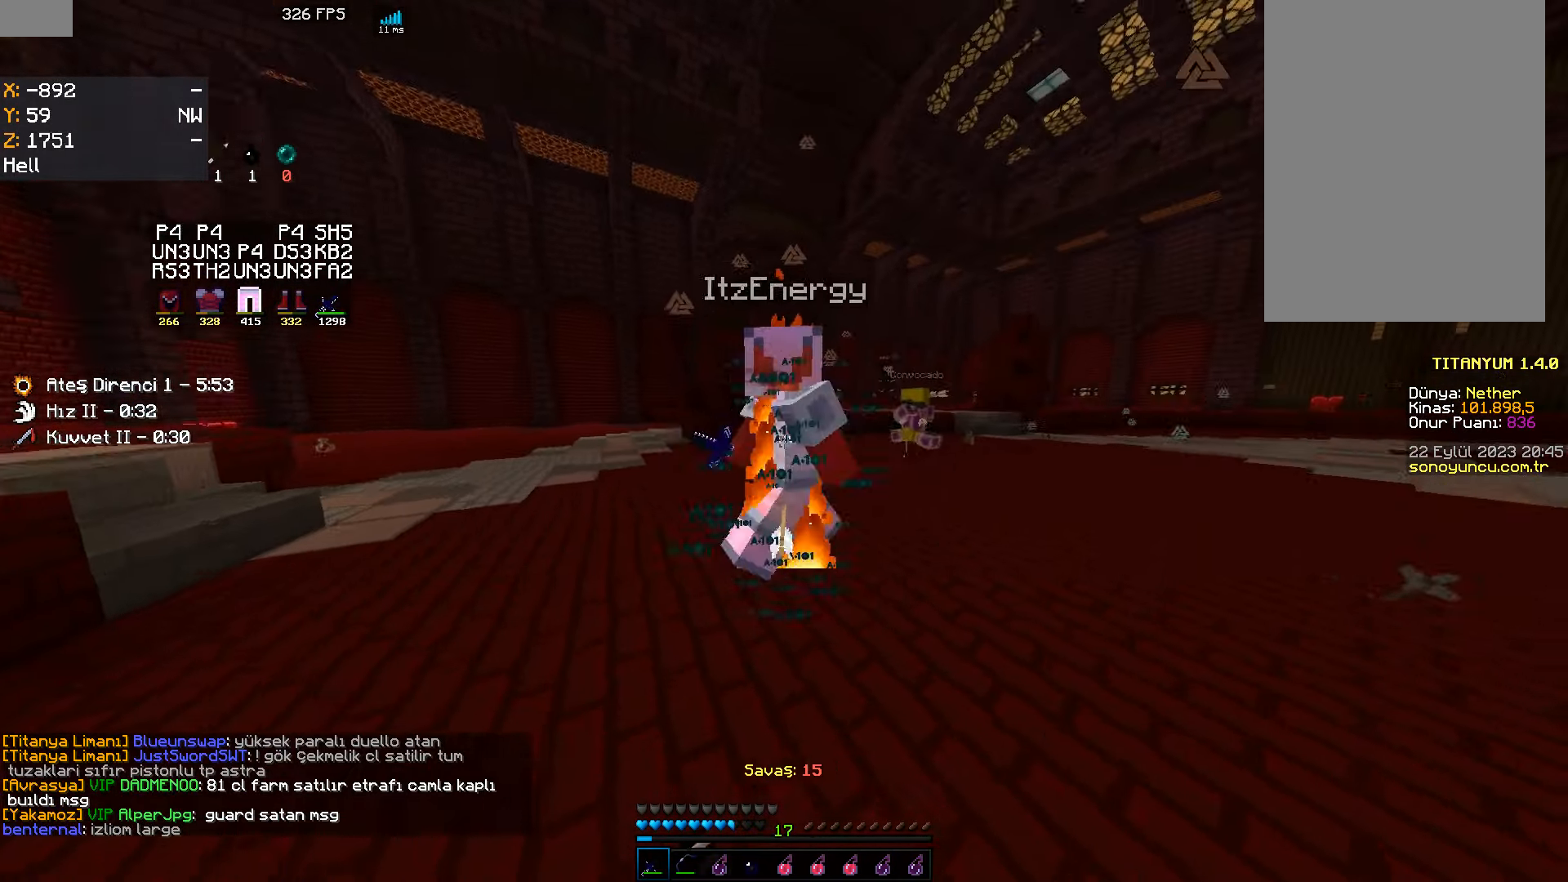
{"dt_ms": 500, "keys": ["d", "w"], "mouse": [], "events": [[33, "mouse_left", "up"], [433, "d", "down"]]}
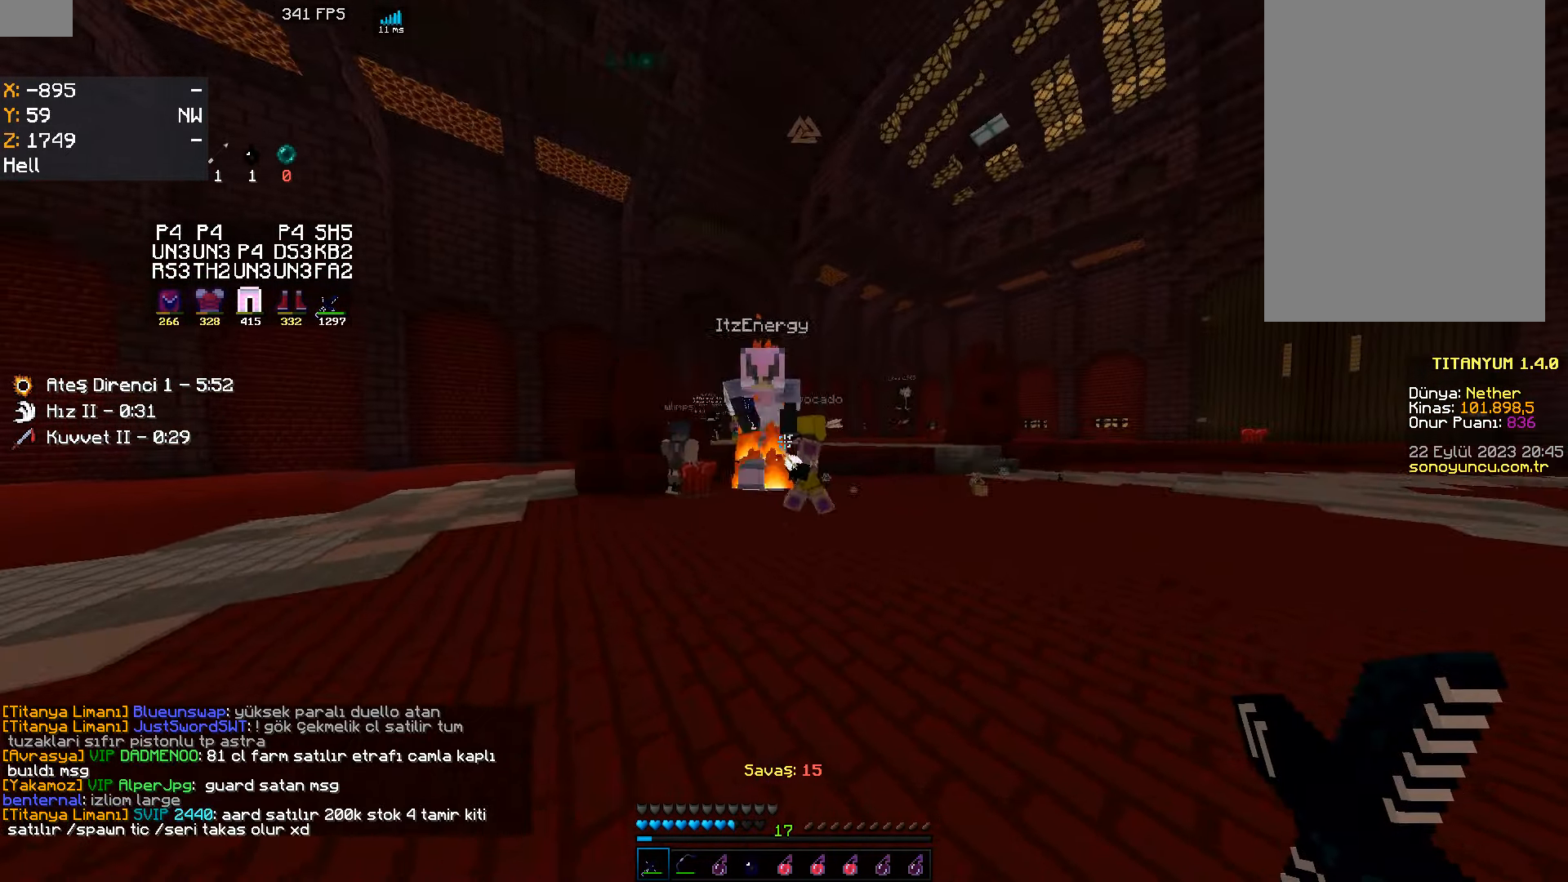
{"dt_ms": 500, "keys": ["w"], "mouse": [], "events": [[250, "mouse_left", "down"], [283, "mouse_left", "up"], [300, "d", "up"], [300, "mouse_left", "down"], [433, "mouse_left", "up"]]}
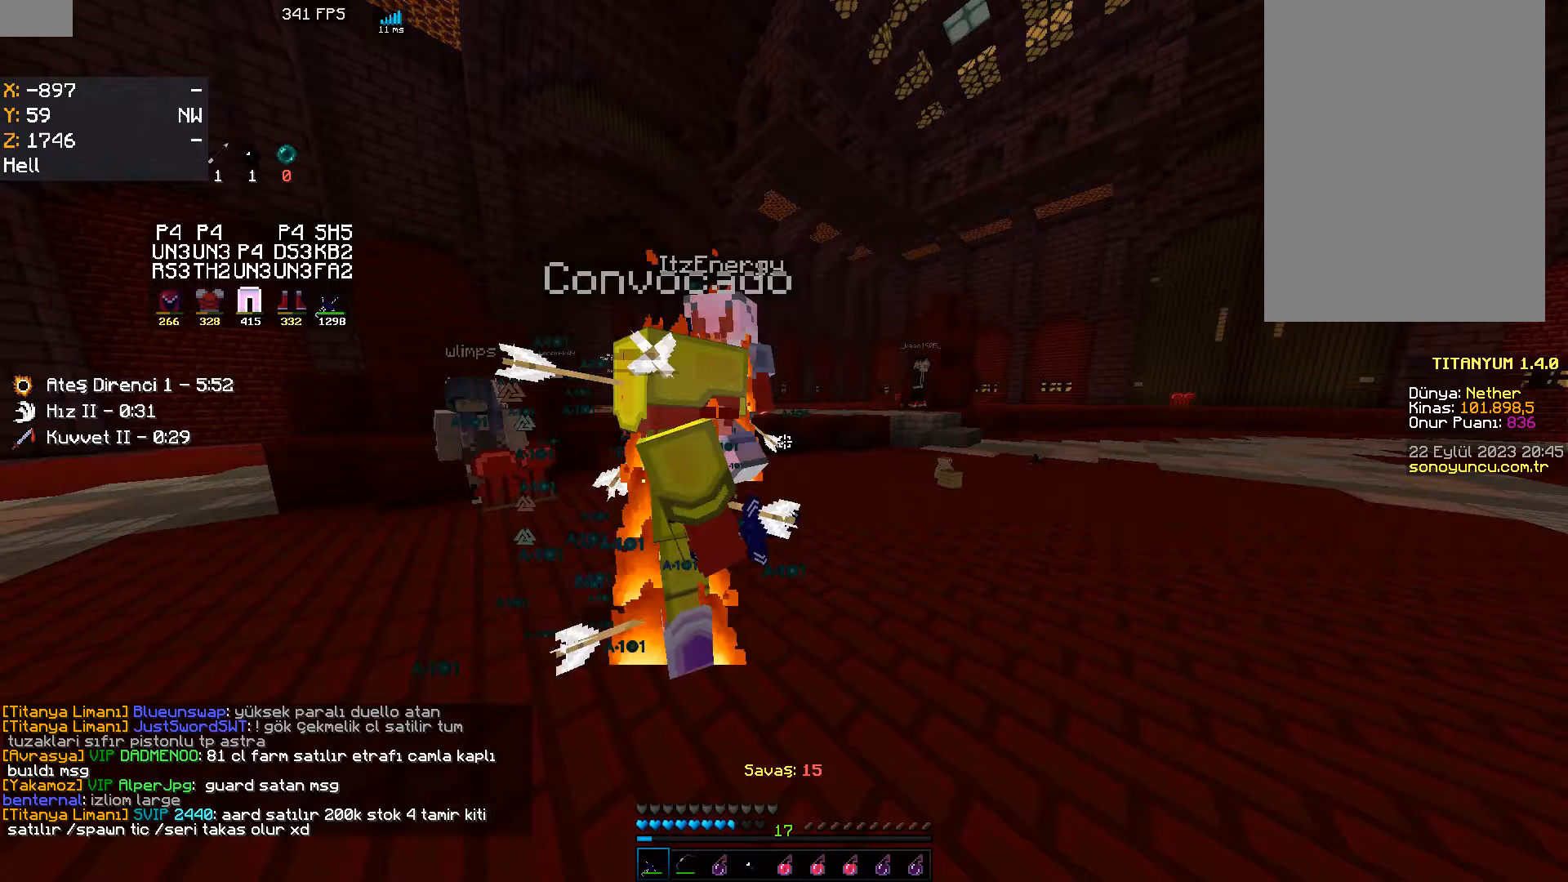
{"dt_ms": 500, "keys": ["w"], "mouse": ["left"], "events": [[500, "mouse_left", "down"]]}
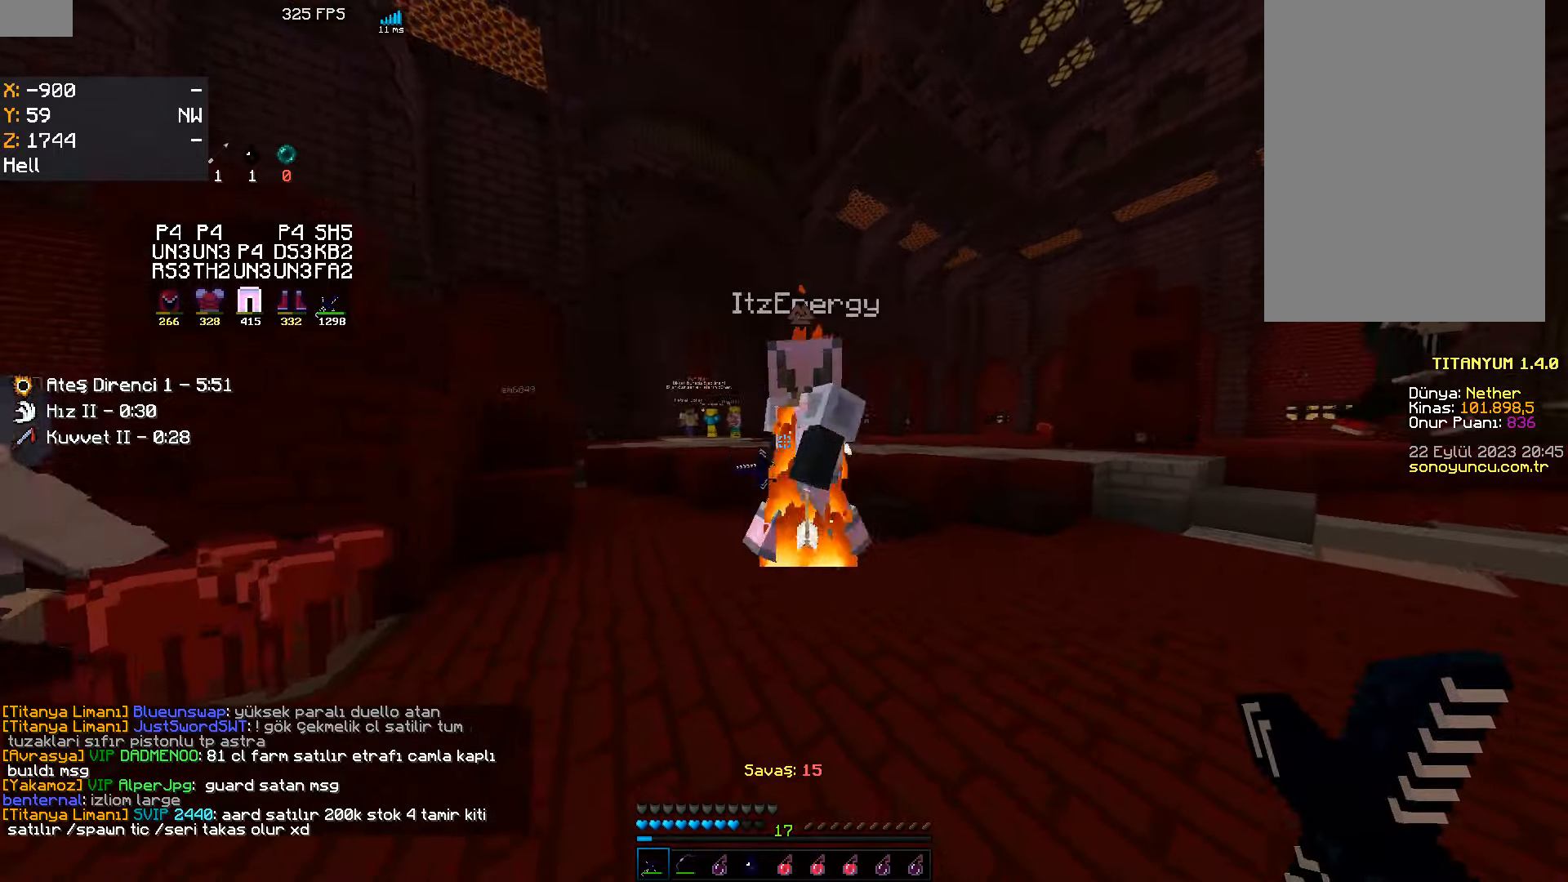
{"dt_ms": 500, "keys": ["w"], "mouse": [], "events": [[100, "mouse_left", "up"], [117, "mouse_left", "down"], [133, "mouse_left", "up"], [283, "a", "down"], [383, "a", "up"]]}
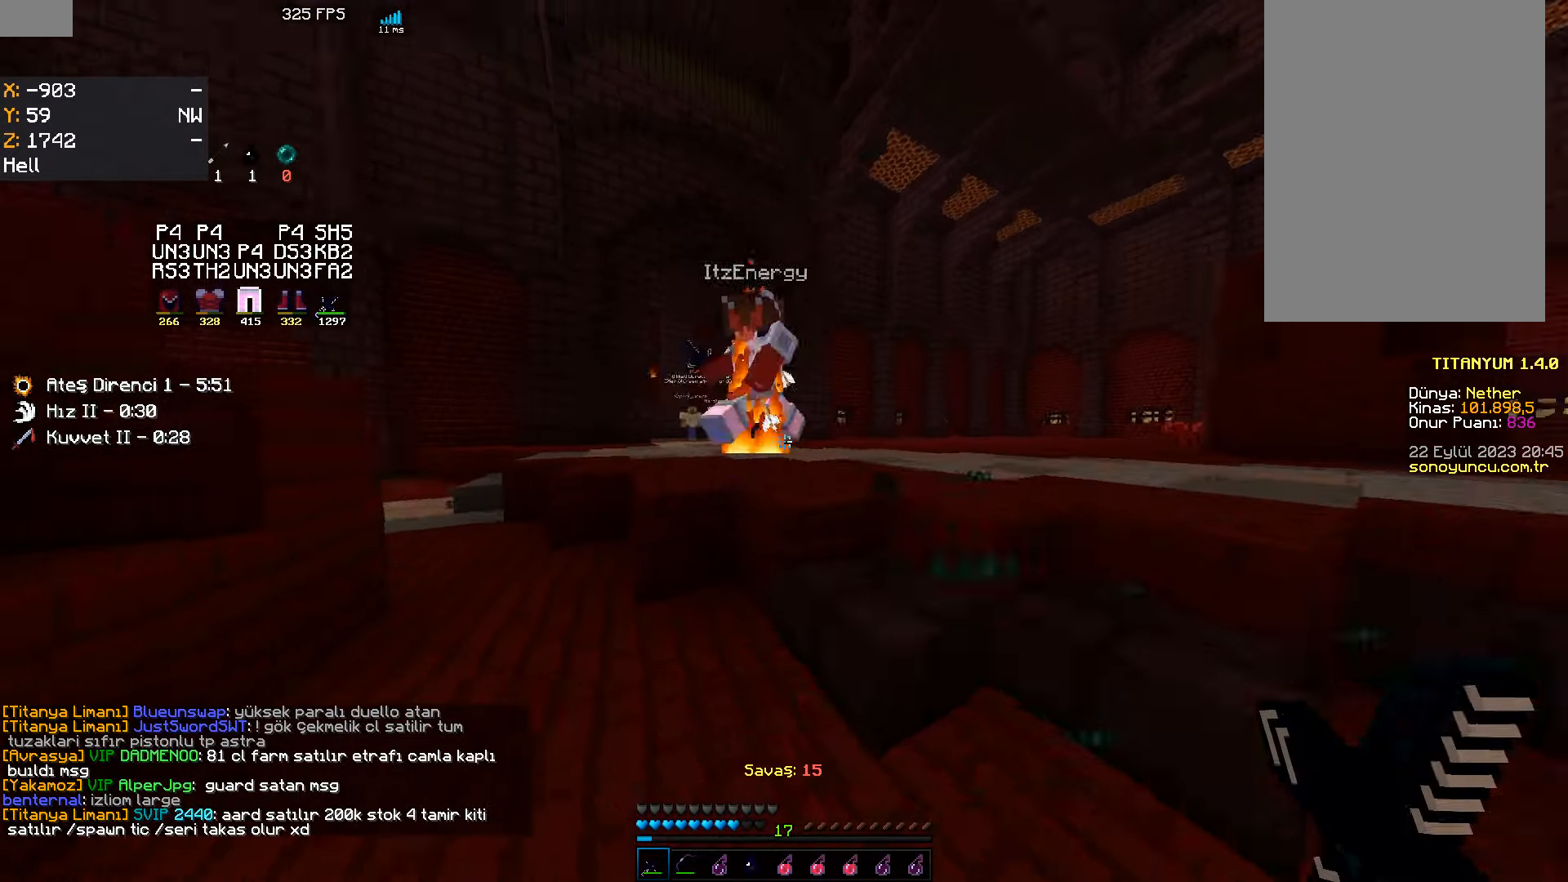
{"dt_ms": 500, "keys": ["d"], "mouse": [], "events": [[300, "mouse_left", "down"], [433, "d", "down"], [433, "mouse_left", "up"], [450, "w", "up"]]}
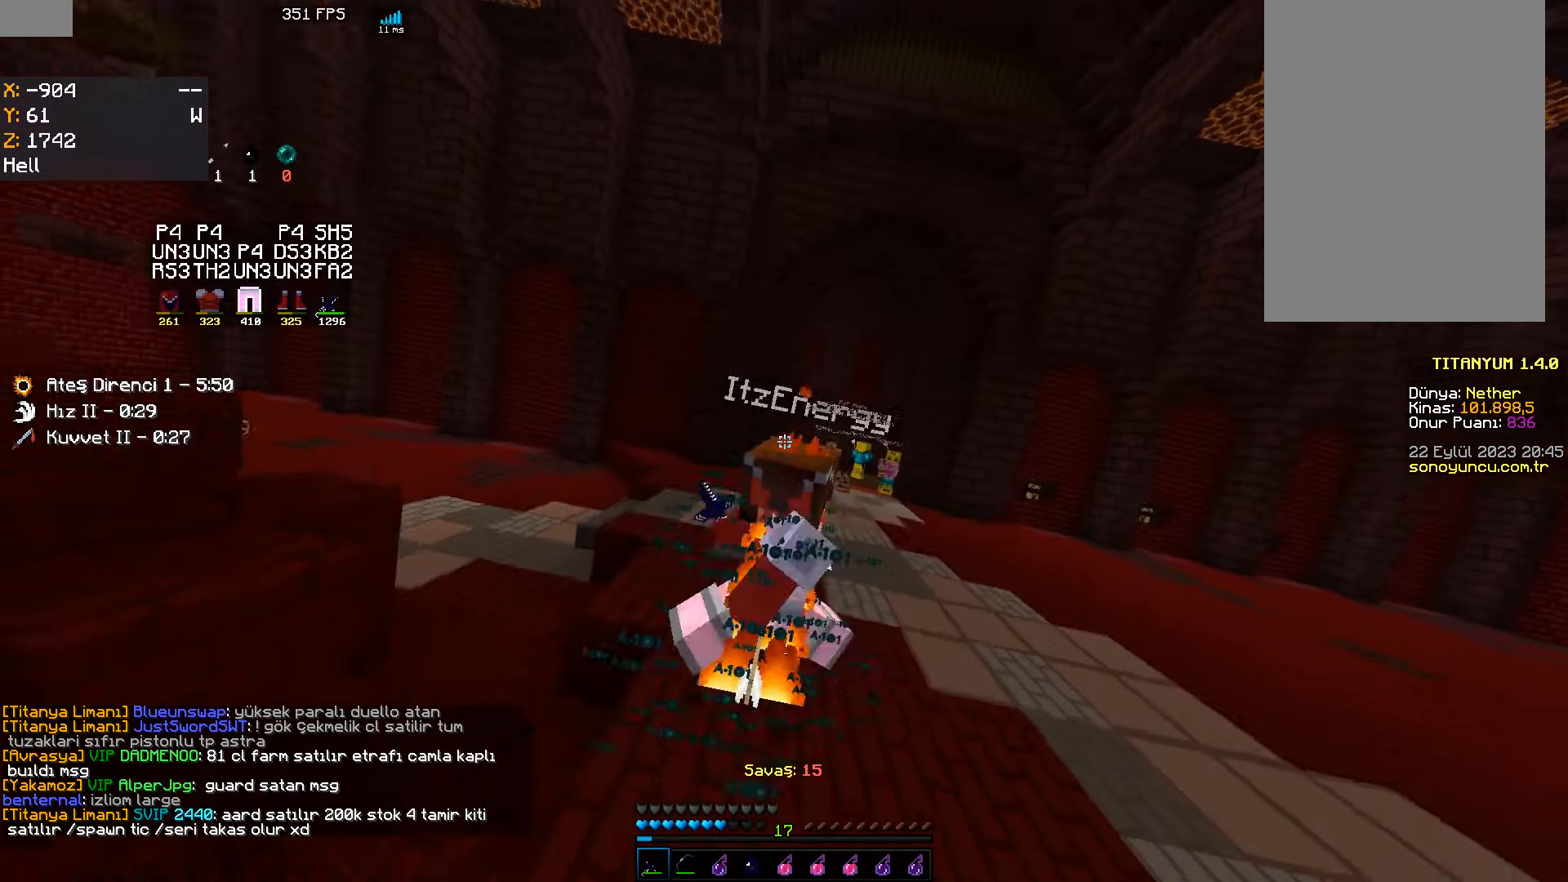
{"dt_ms": 500, "keys": ["w"], "mouse": [], "events": [[200, "d", "up"], [217, "w", "down"]]}
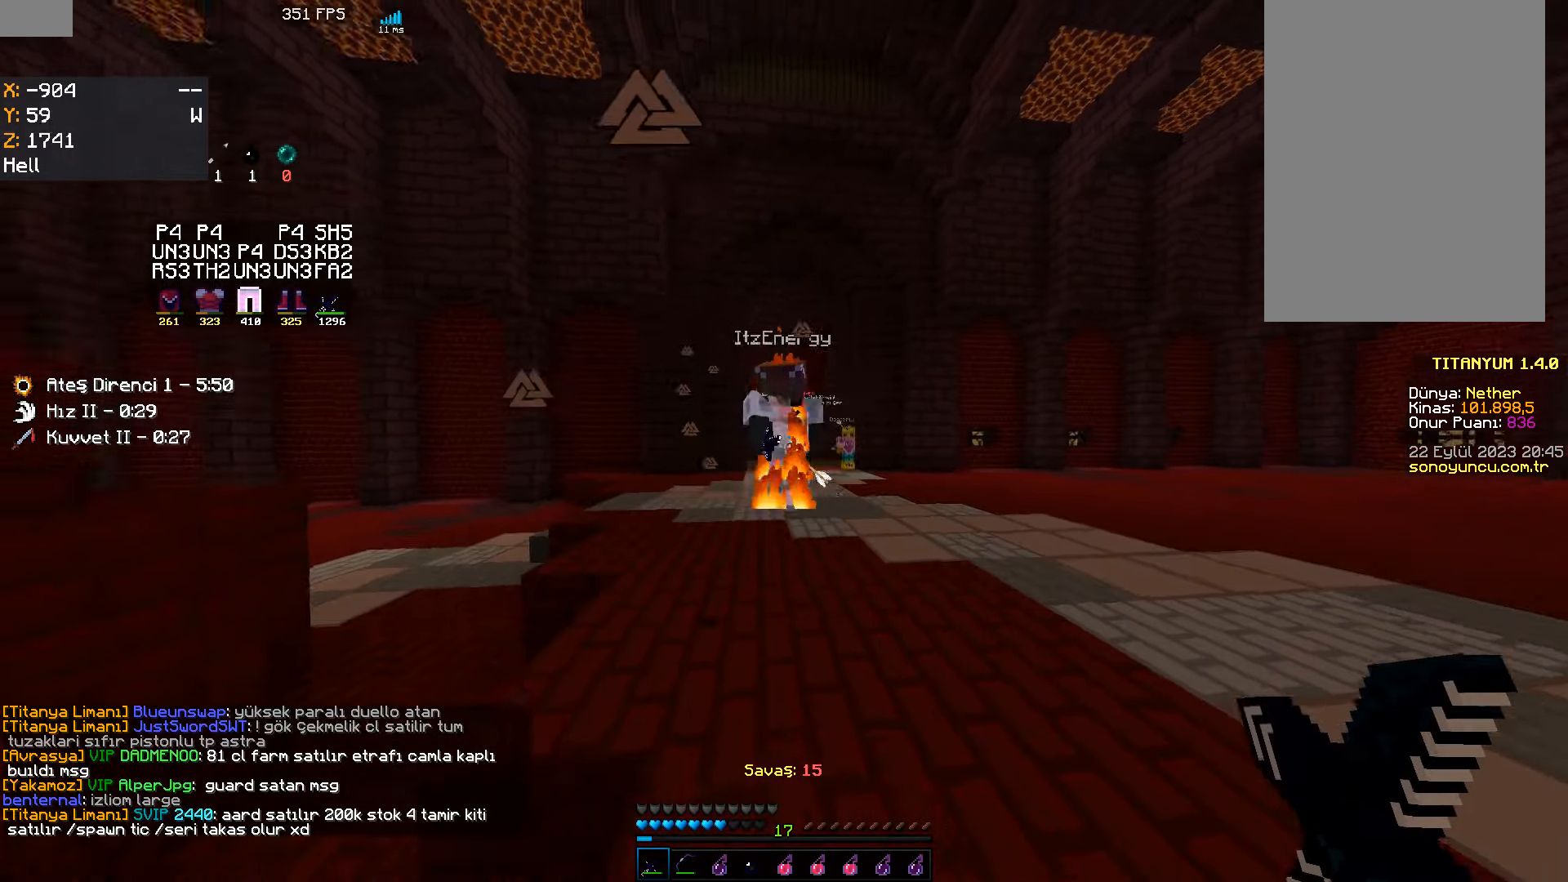
{"dt_ms": 500, "keys": ["a", "w"], "mouse": [], "events": [[100, "a", "down"], [133, "mouse_left", "down"], [233, "mouse_left", "up"], [250, "mouse_left", "down"], [317, "mouse_left", "up"]]}
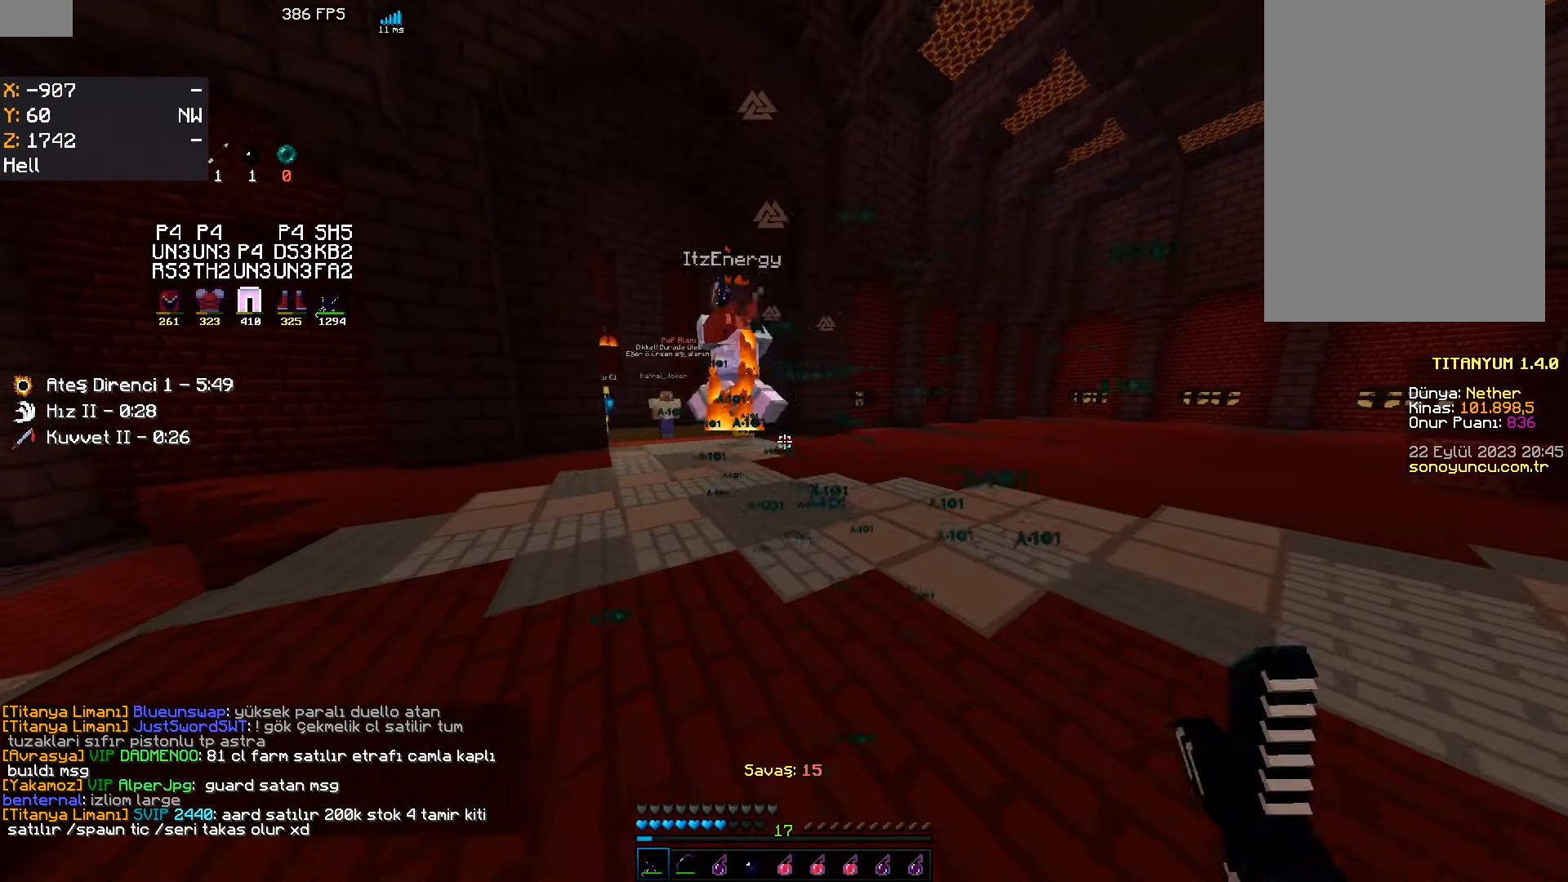
{"dt_ms": 500, "keys": ["a", "w"], "mouse": [], "events": []}
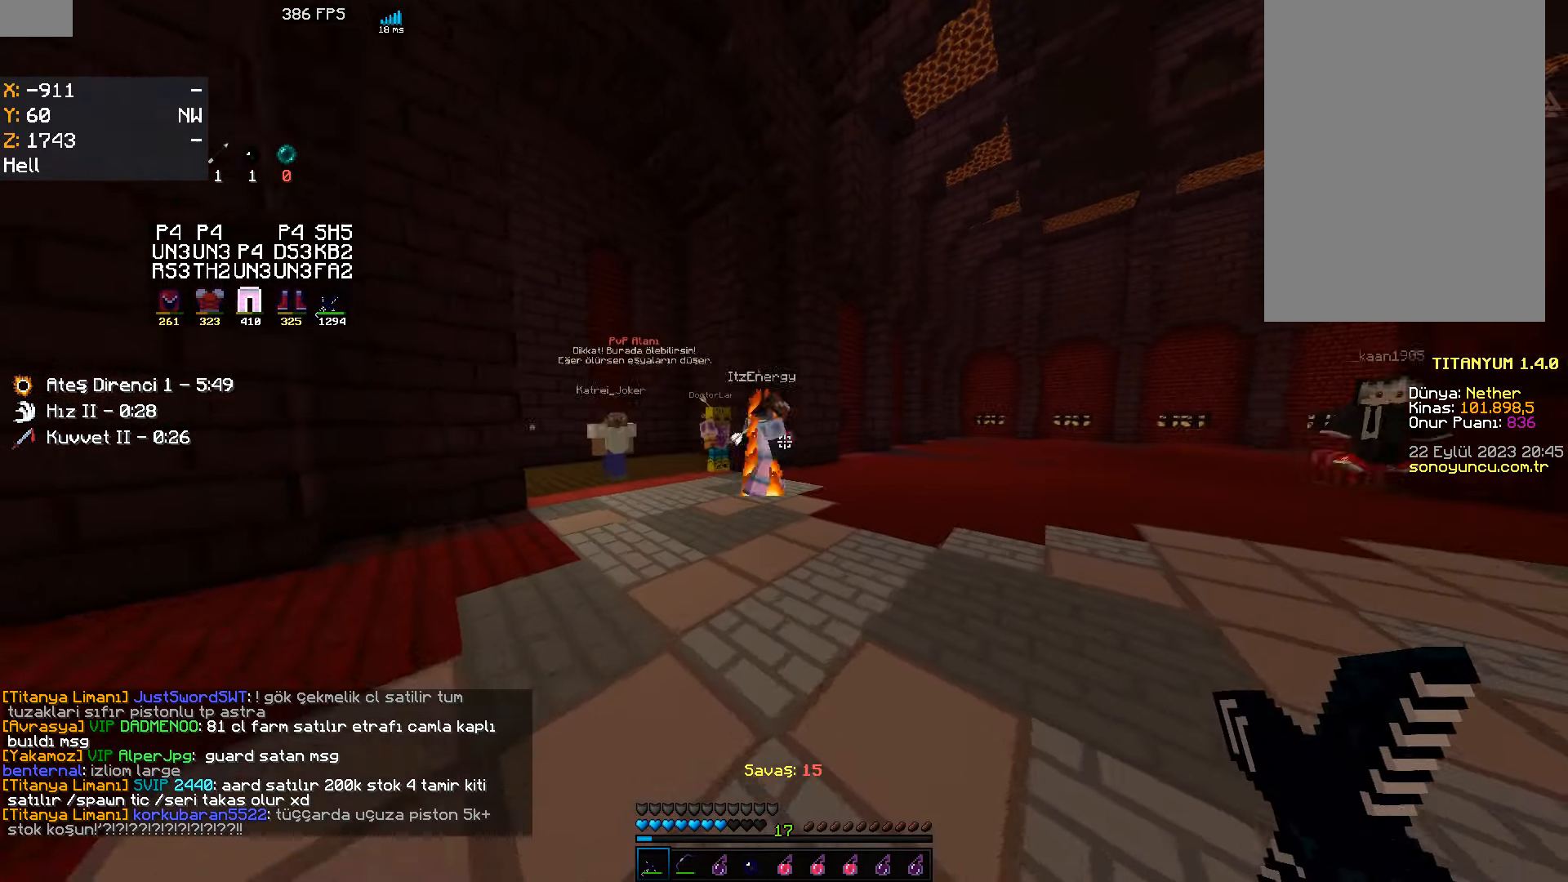
{"dt_ms": 500, "keys": ["w"], "mouse": [], "events": [[33, "a", "up"]]}